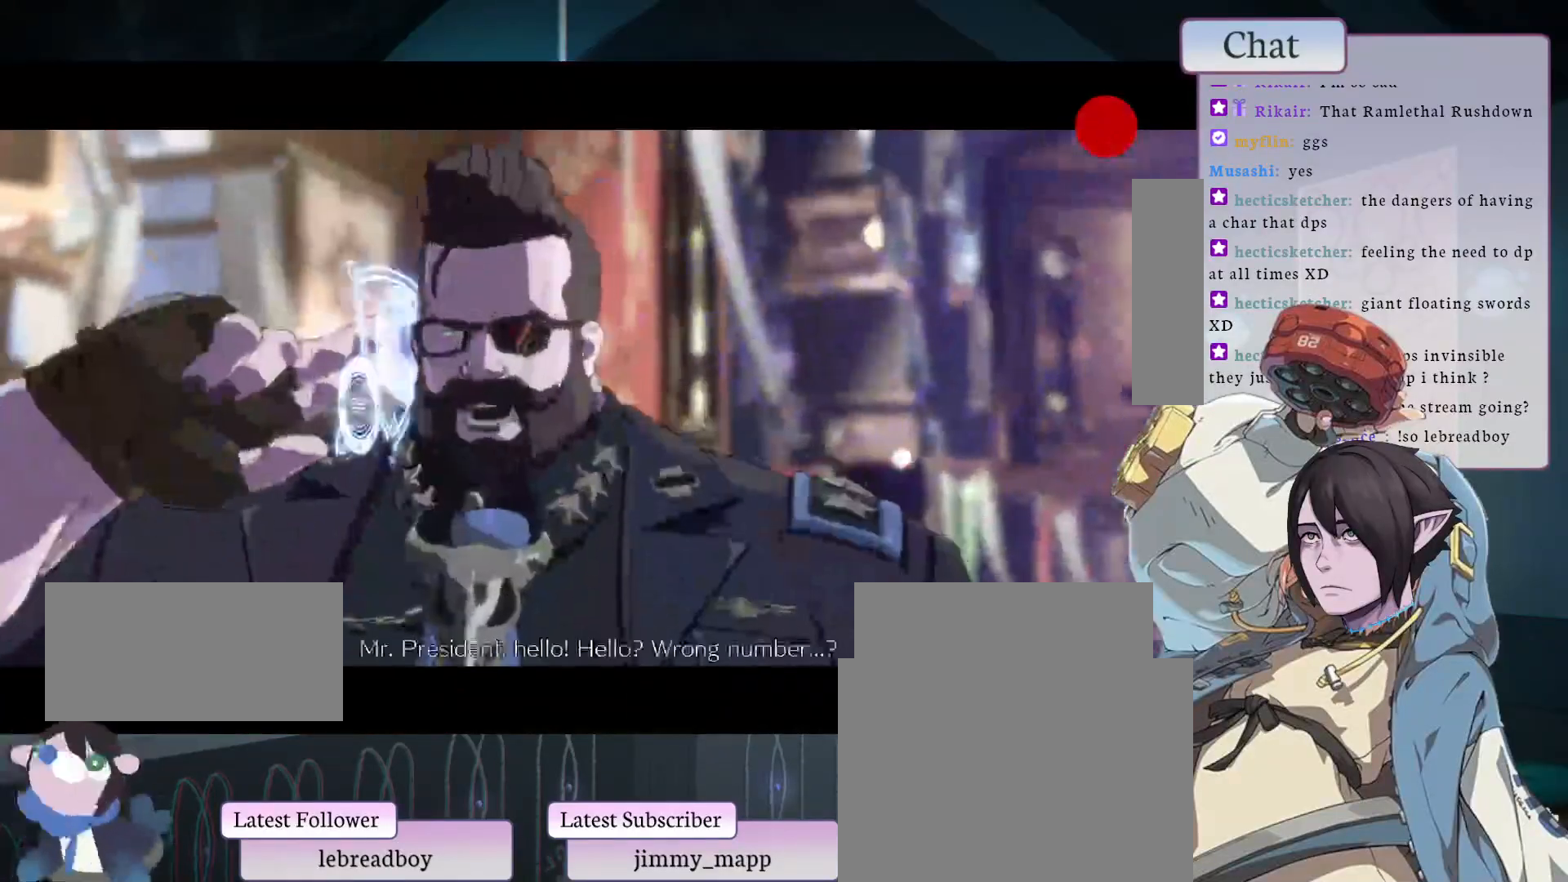
Gameplay with a controller (arcade stick); each line is a JSON object with the inputs held at the frame after it. "events" lists button and stick changes between this image and that frame as [ms after this image, input, new state], when the widget could be followed in between. Not read: HOME L3 R3.
{"buttons": [], "left_stick": "center", "events": [[100, "CROSS", "up"], [183, "CROSS", "down"], [300, "CROSS", "up"], [383, "CROSS", "down"], [467, "CROSS", "up"]]}
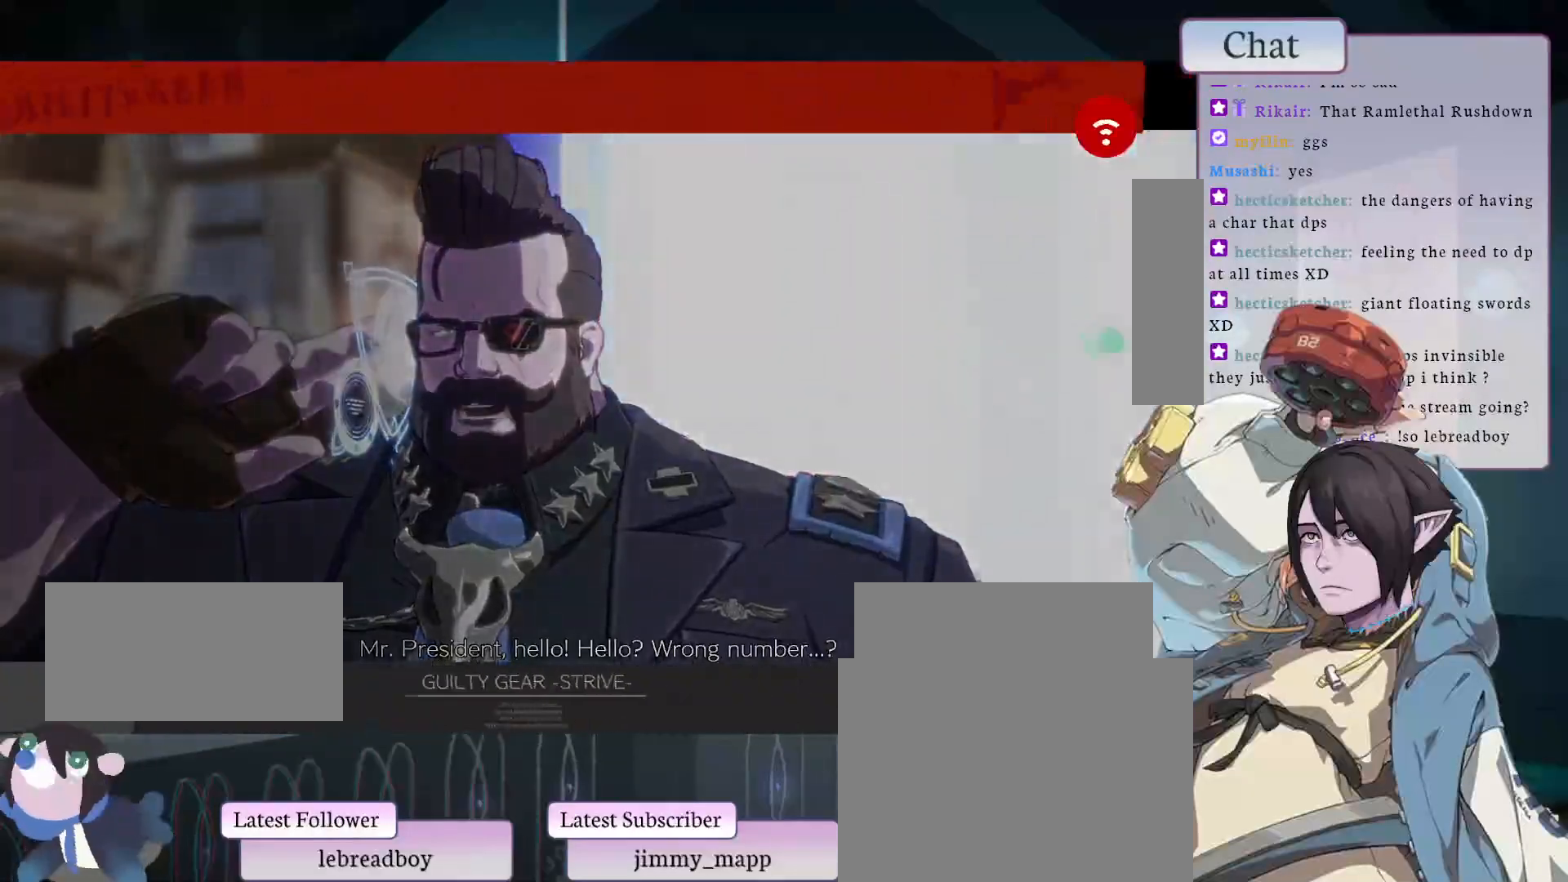
{"buttons": [], "left_stick": "center", "events": [[117, "CROSS", "down"], [233, "CROSS", "up"], [317, "CROSS", "down"], [467, "CROSS", "up"]]}
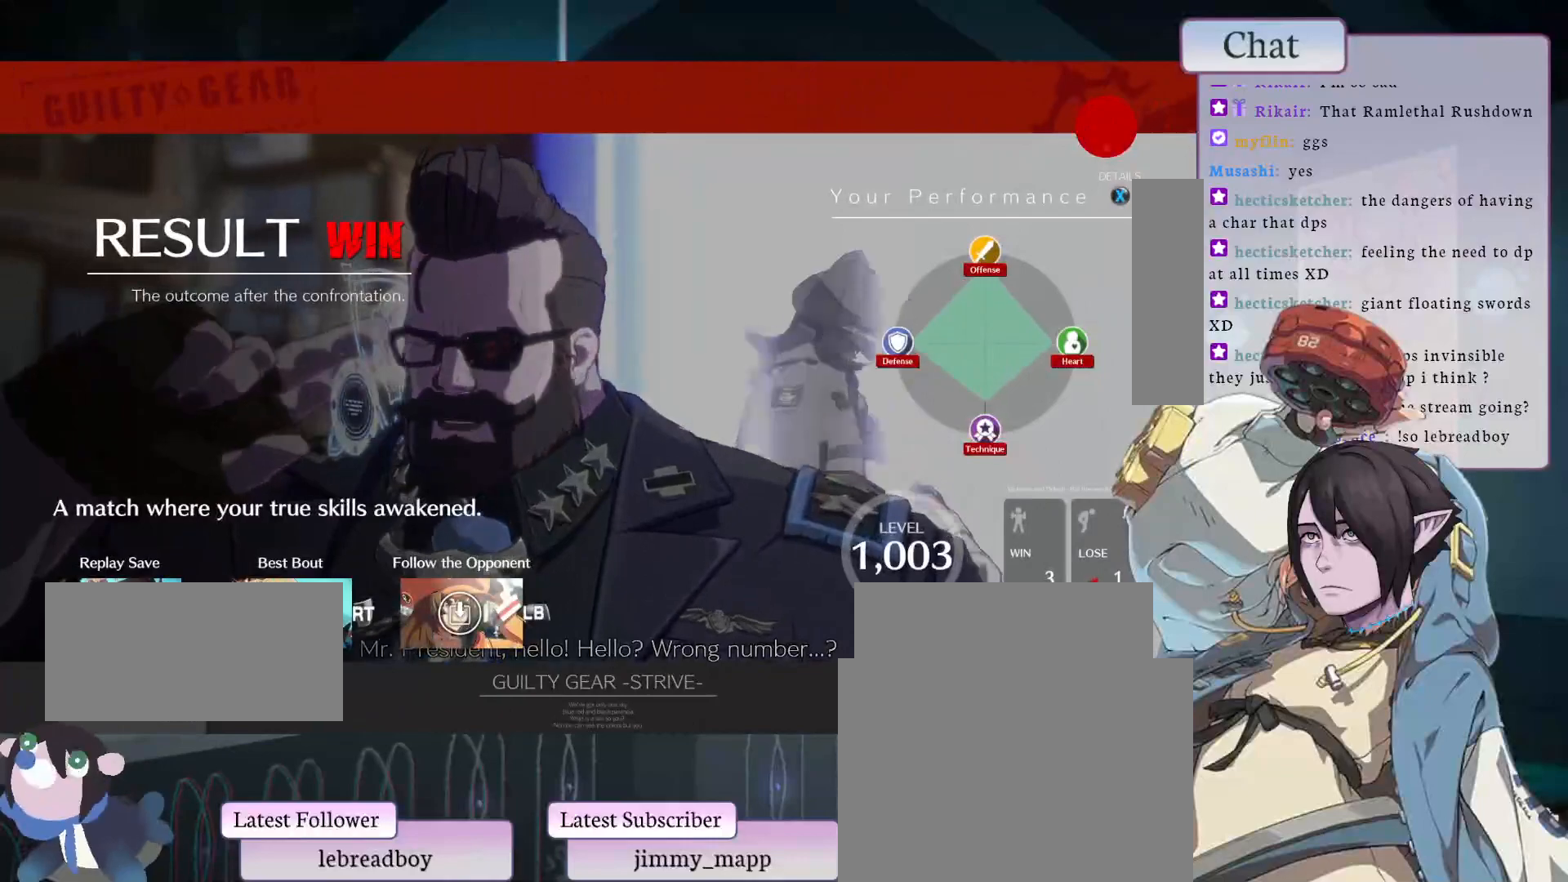
{"buttons": [], "left_stick": "center", "events": [[17, "CROSS", "down"], [383, "CROSS", "up"]]}
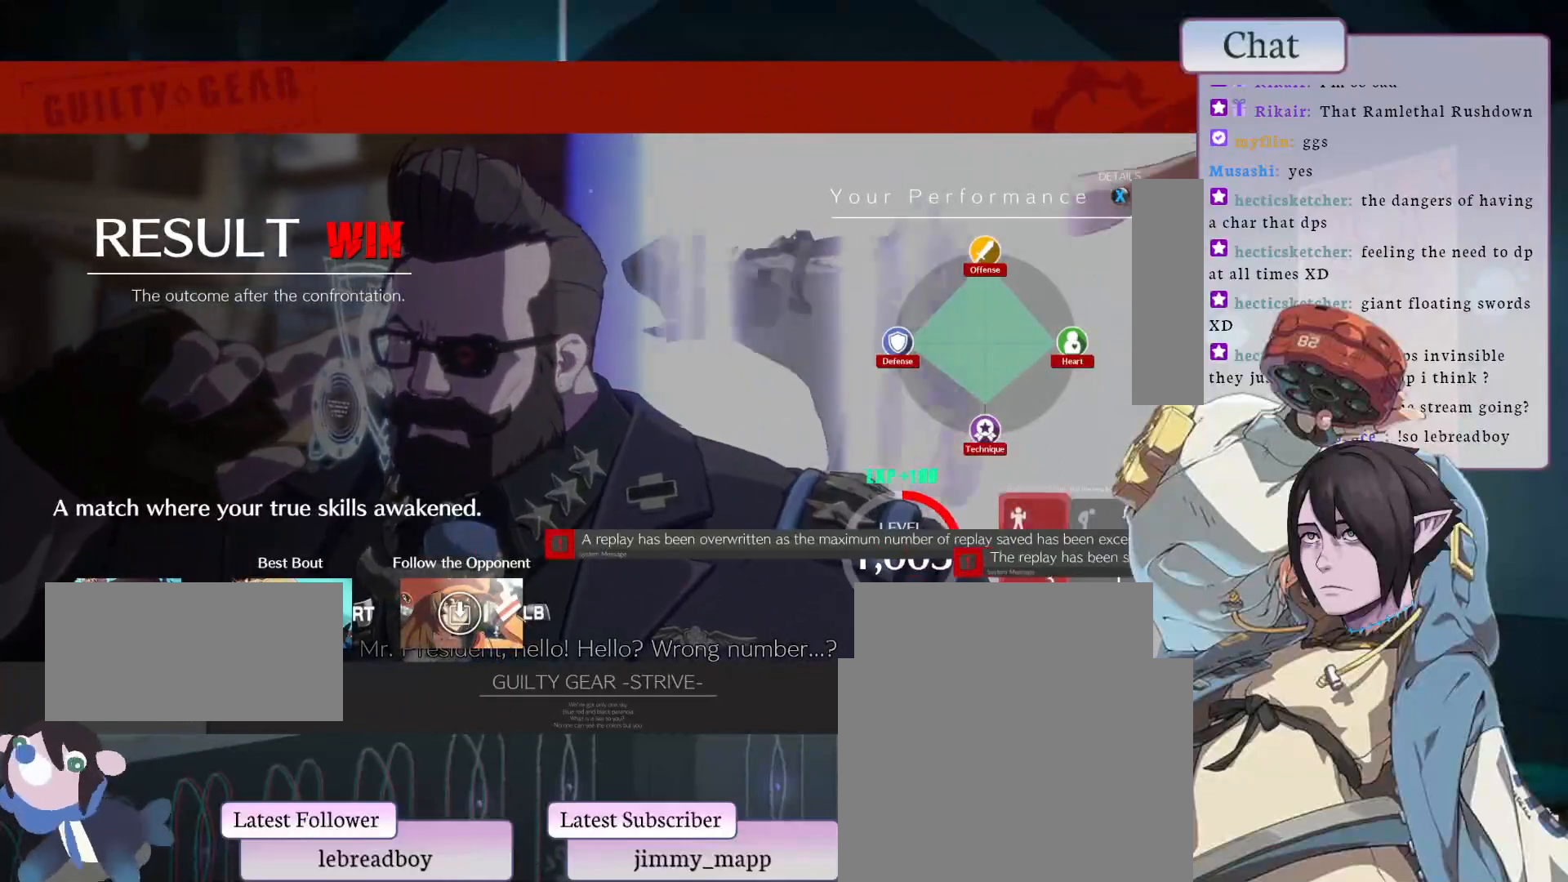
{"buttons": ["CROSS"], "left_stick": "center", "events": [[183, "CROSS", "down"], [317, "CROSS", "up"], [400, "CROSS", "down"]]}
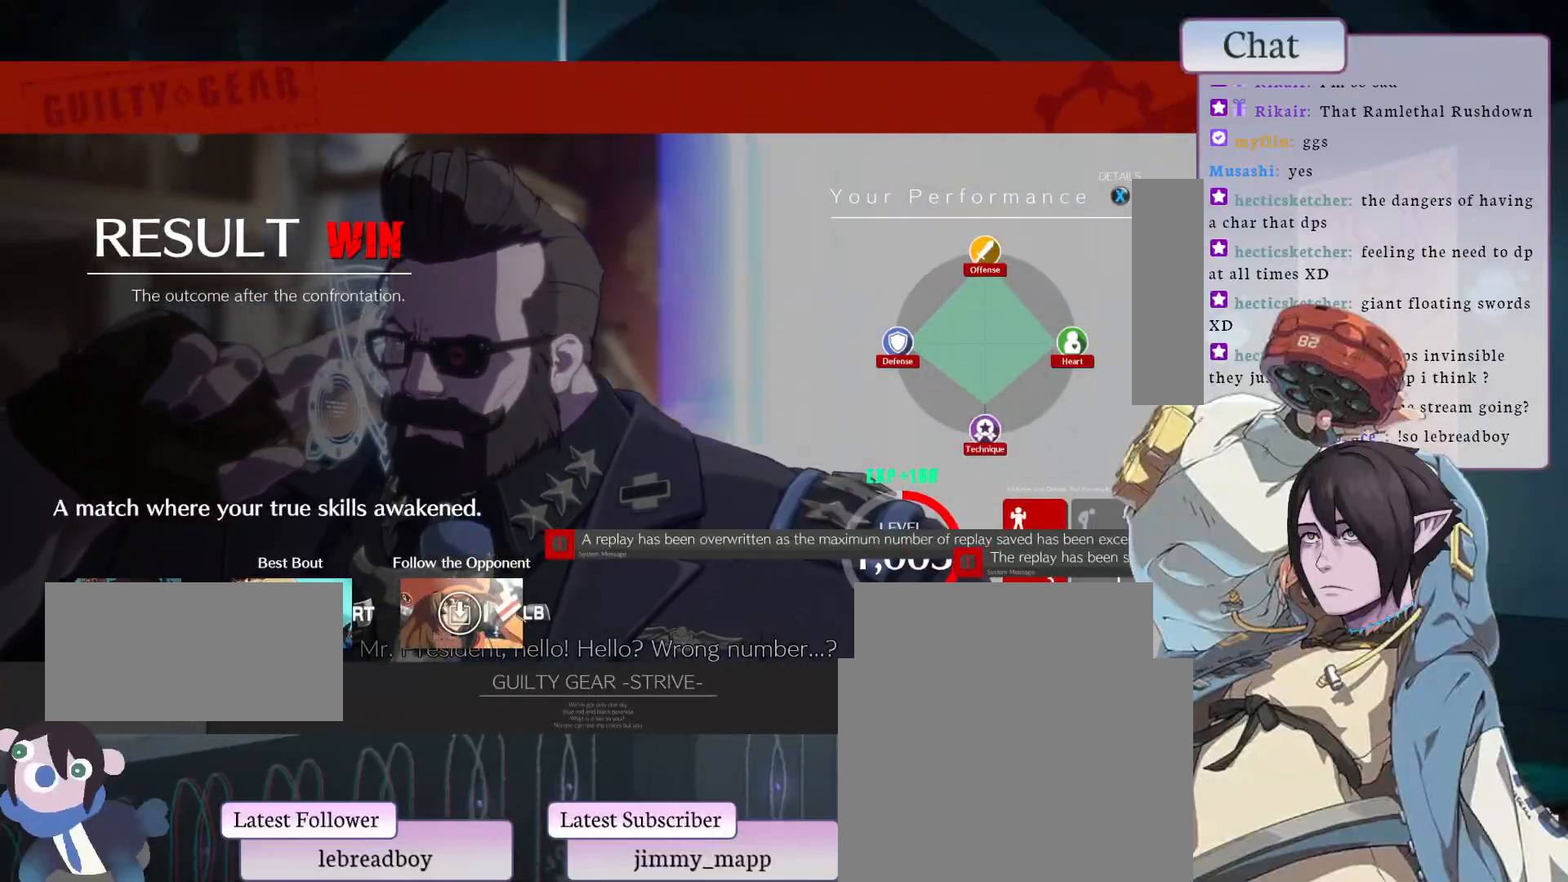
{"buttons": [], "left_stick": "center", "events": [[17, "CROSS", "up"], [67, "CROSS", "down"], [217, "CROSS", "up"], [283, "CROSS", "down"], [400, "CROSS", "up"]]}
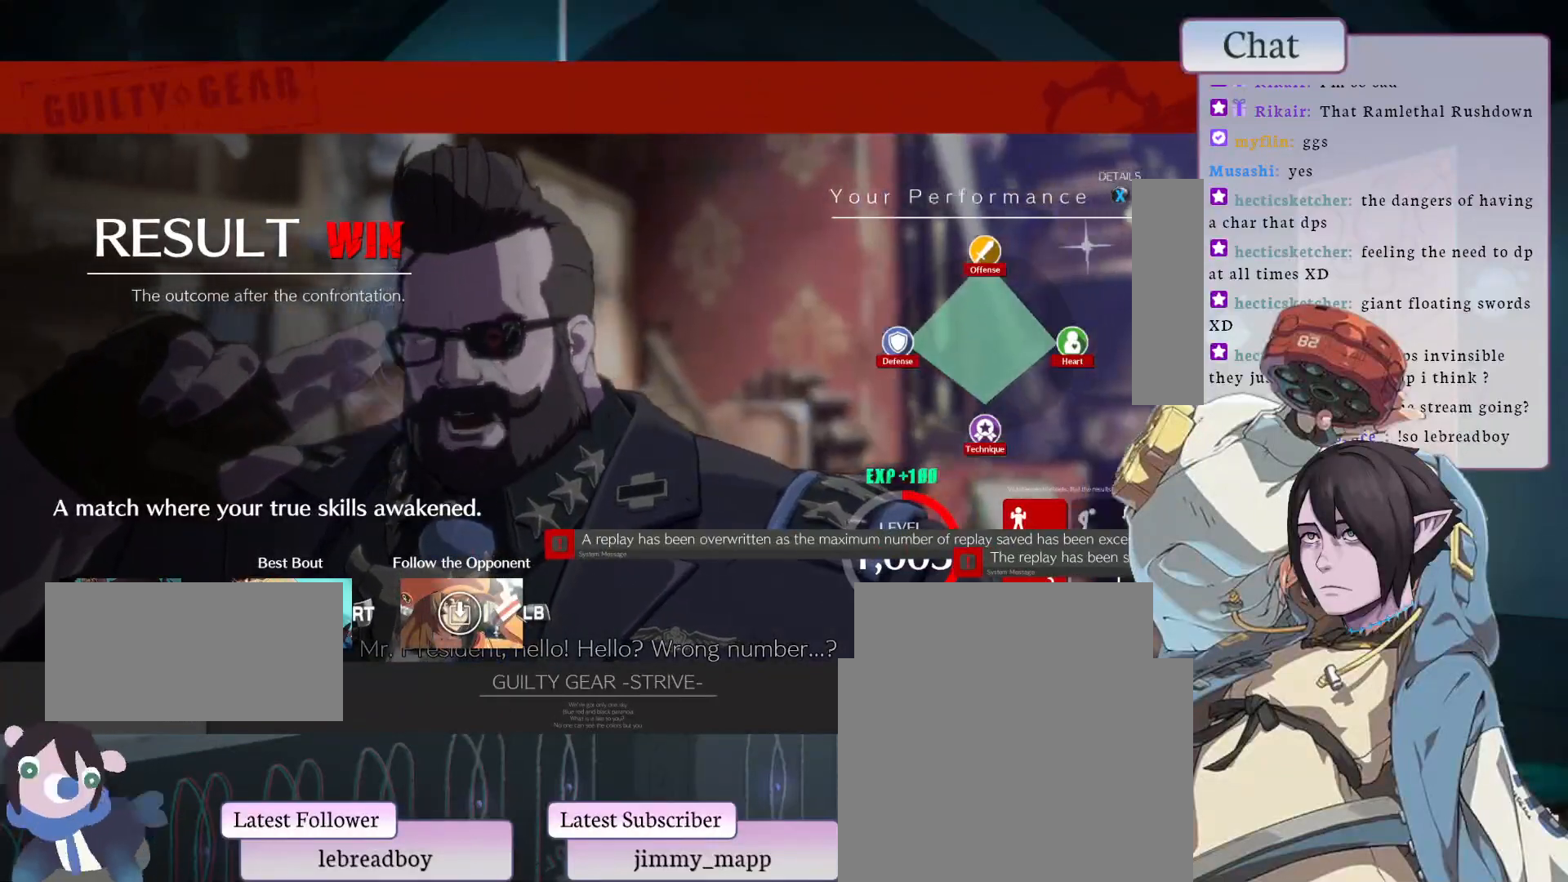
{"buttons": [], "left_stick": "center", "events": [[33, "CROSS", "down"], [117, "CROSS", "up"]]}
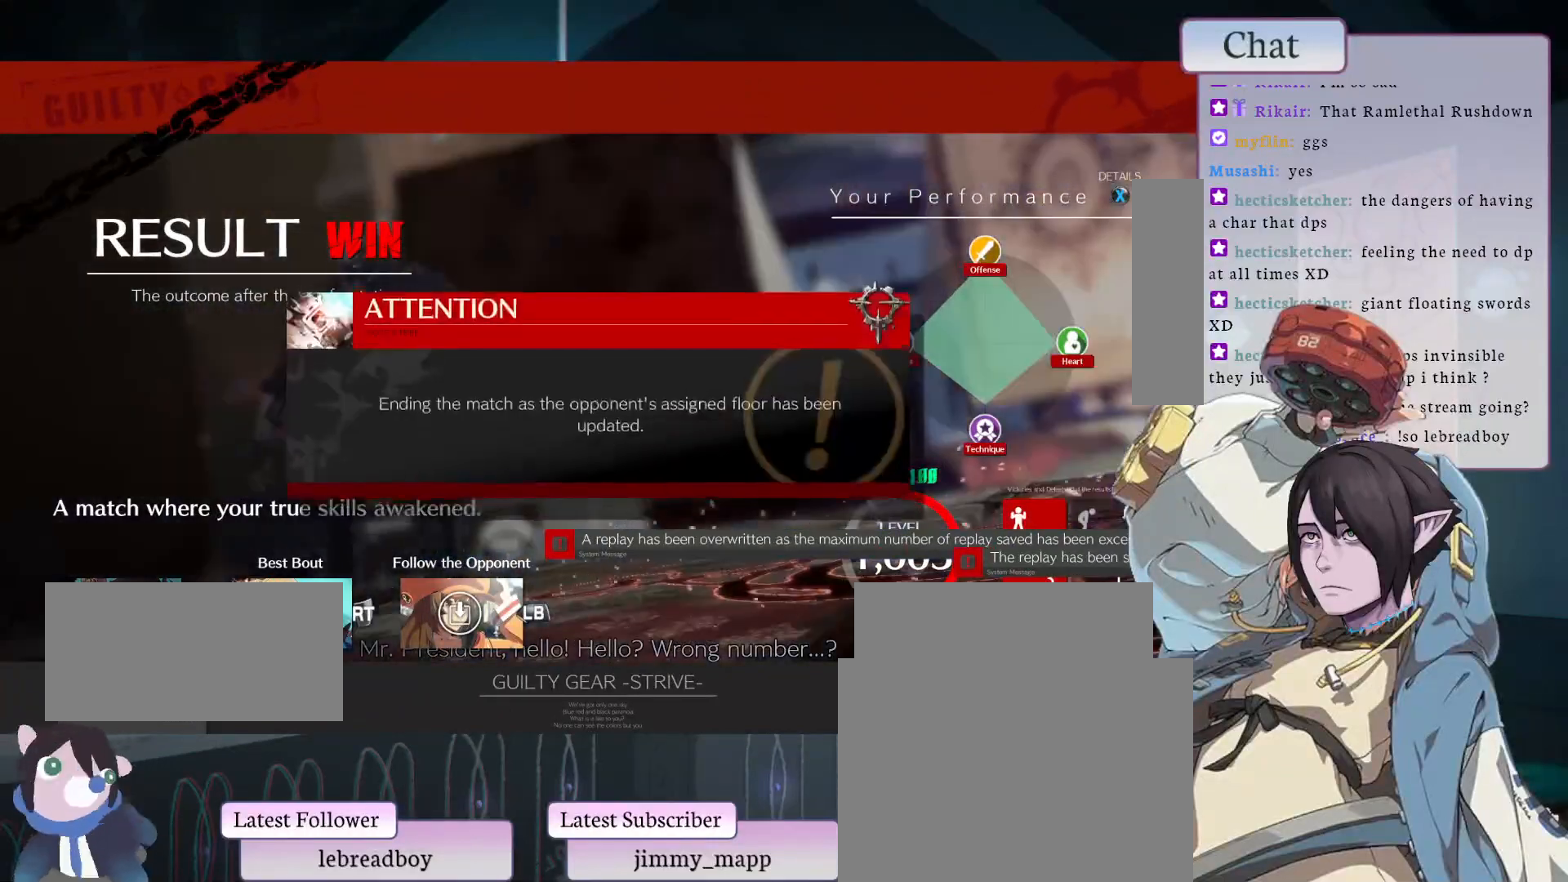
{"buttons": ["CROSS"], "left_stick": "center", "events": [[33, "CROSS", "down"], [167, "CROSS", "up"], [217, "CROSS", "down"], [350, "CROSS", "up"], [417, "CROSS", "down"]]}
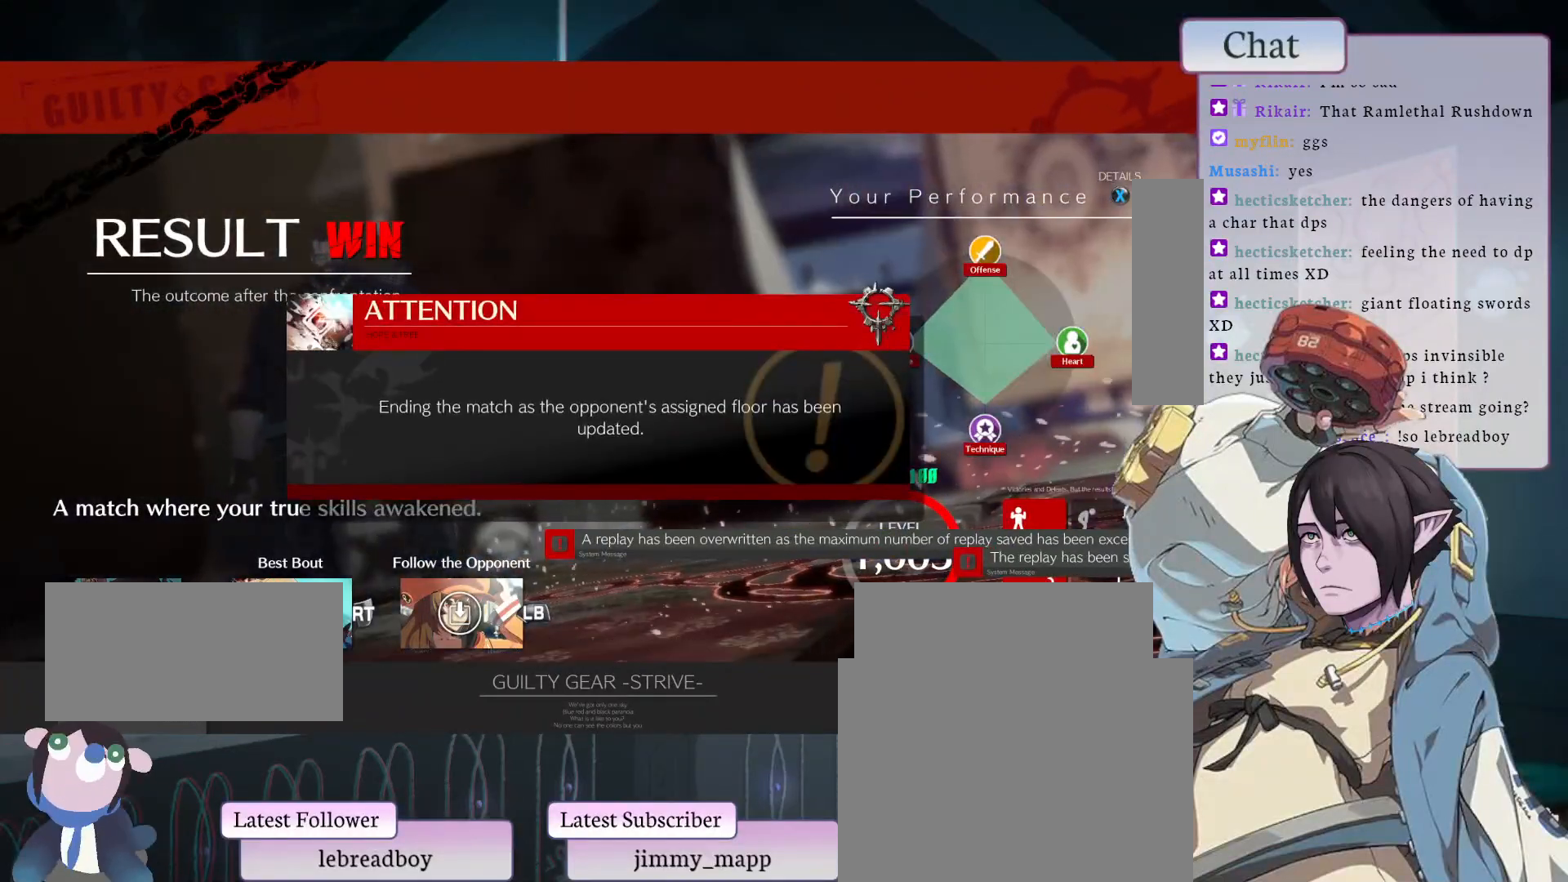
{"buttons": ["CROSS"], "left_stick": "center", "events": [[67, "CROSS", "up"], [133, "CROSS", "down"], [300, "CROSS", "up"], [350, "CROSS", "down"]]}
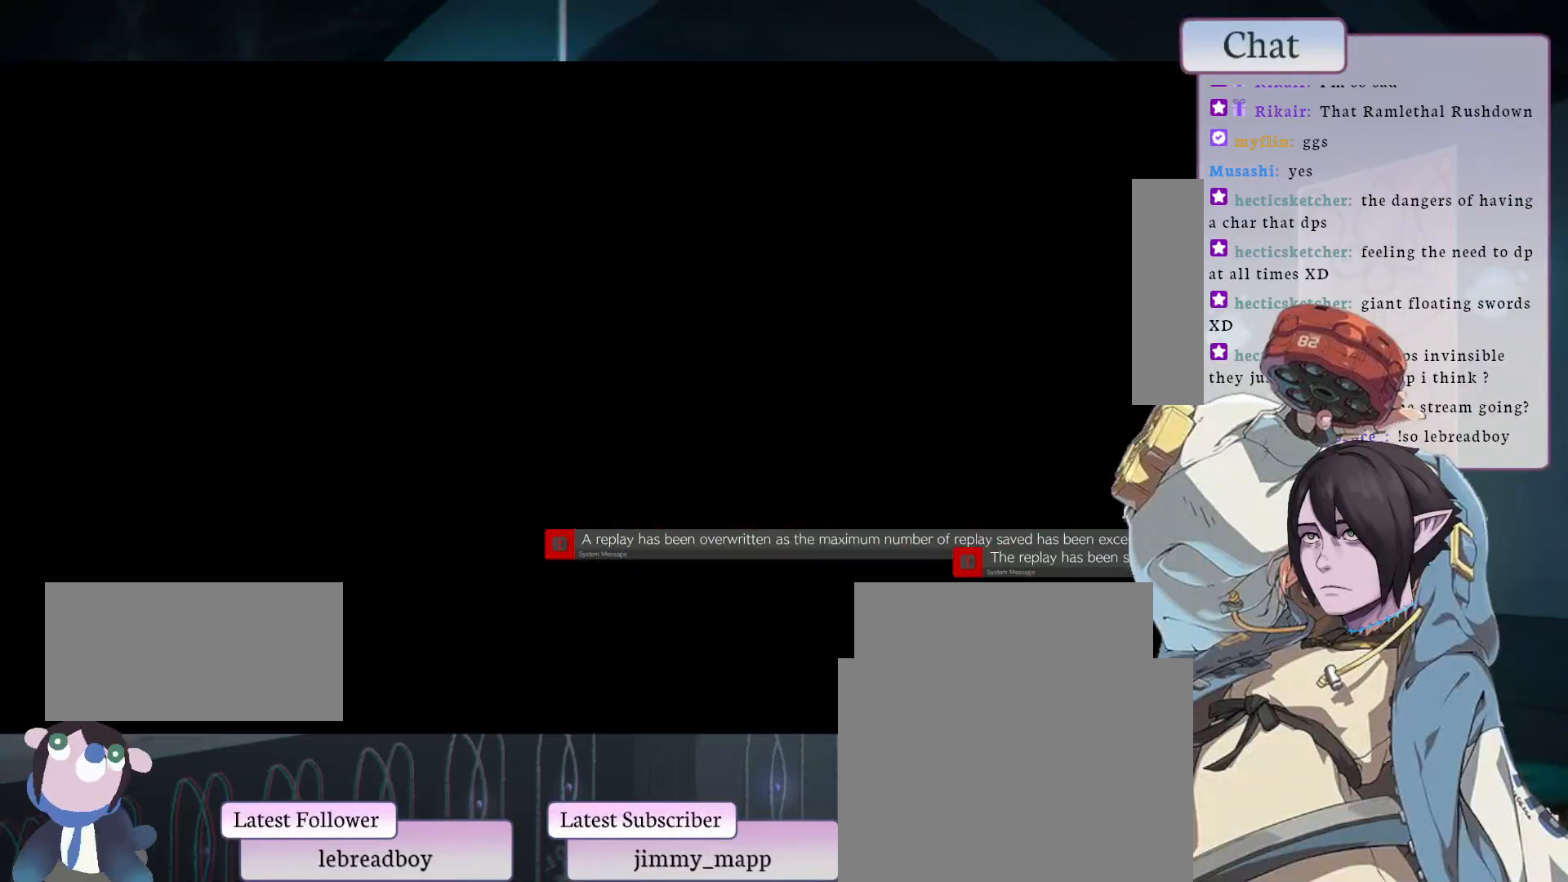
{"buttons": ["CROSS"], "left_stick": "center", "events": [[183, "CROSS", "up"], [233, "CROSS", "down"], [400, "CROSS", "up"], [467, "CROSS", "down"]]}
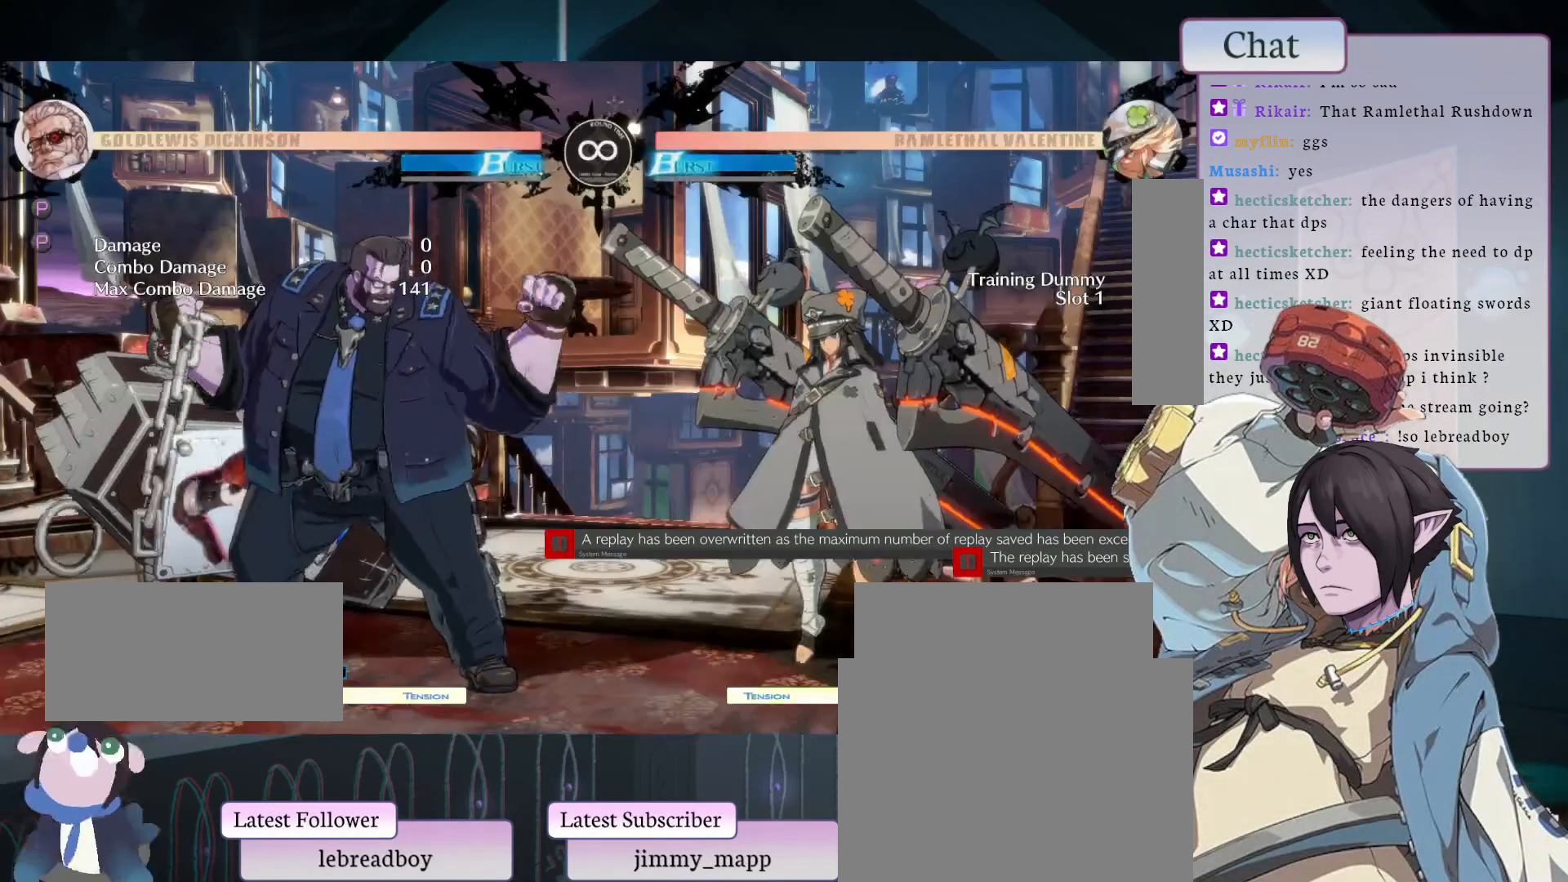
{"buttons": [], "left_stick": "center", "events": [[100, "CROSS", "up"]]}
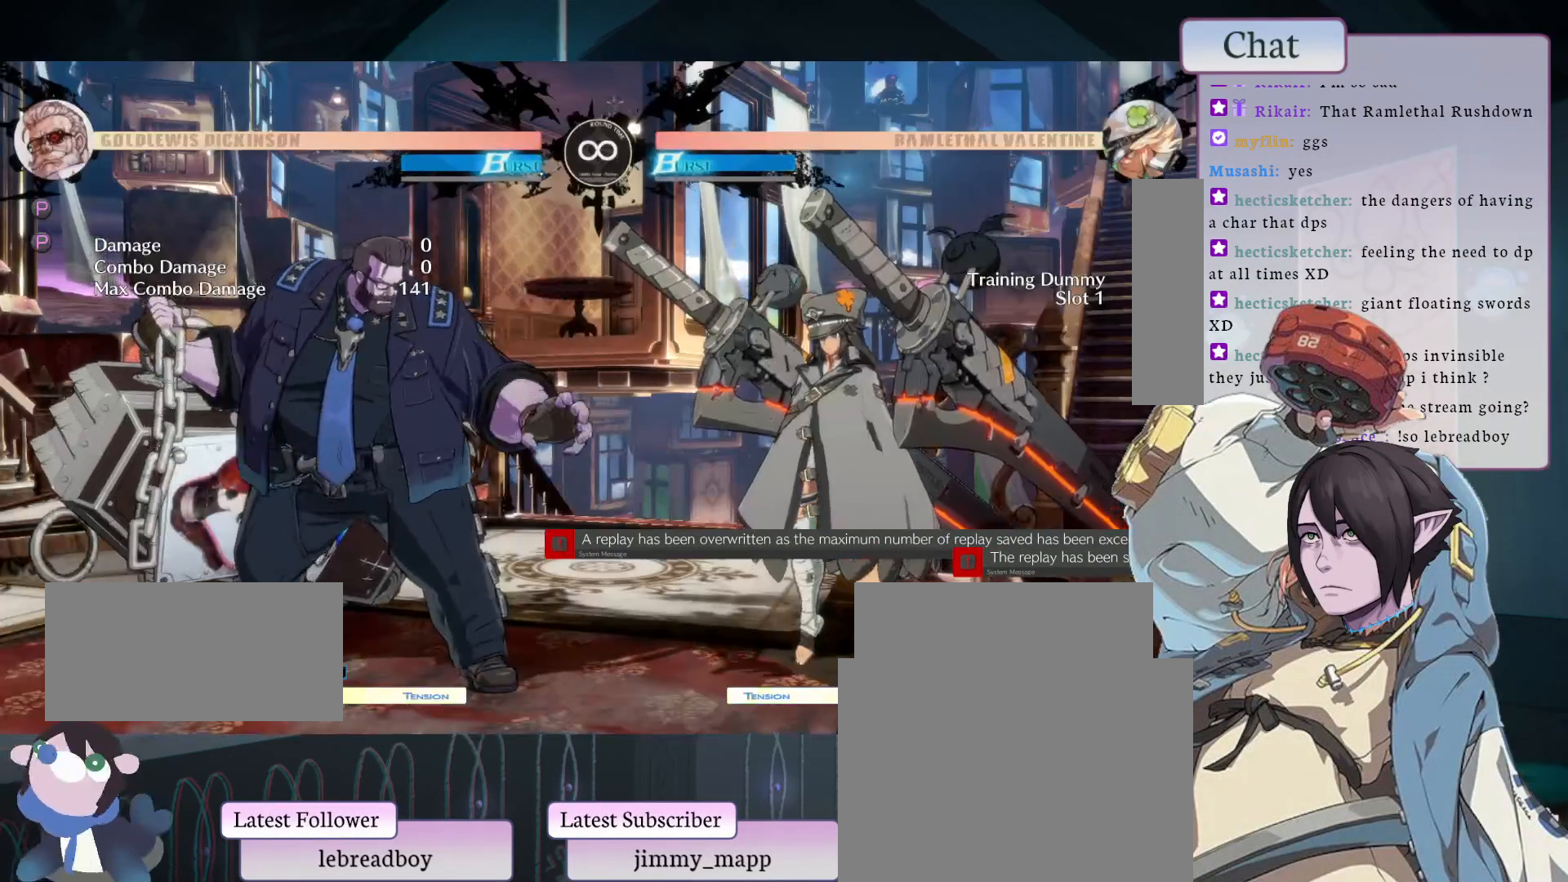
{"buttons": [], "left_stick": "center", "events": []}
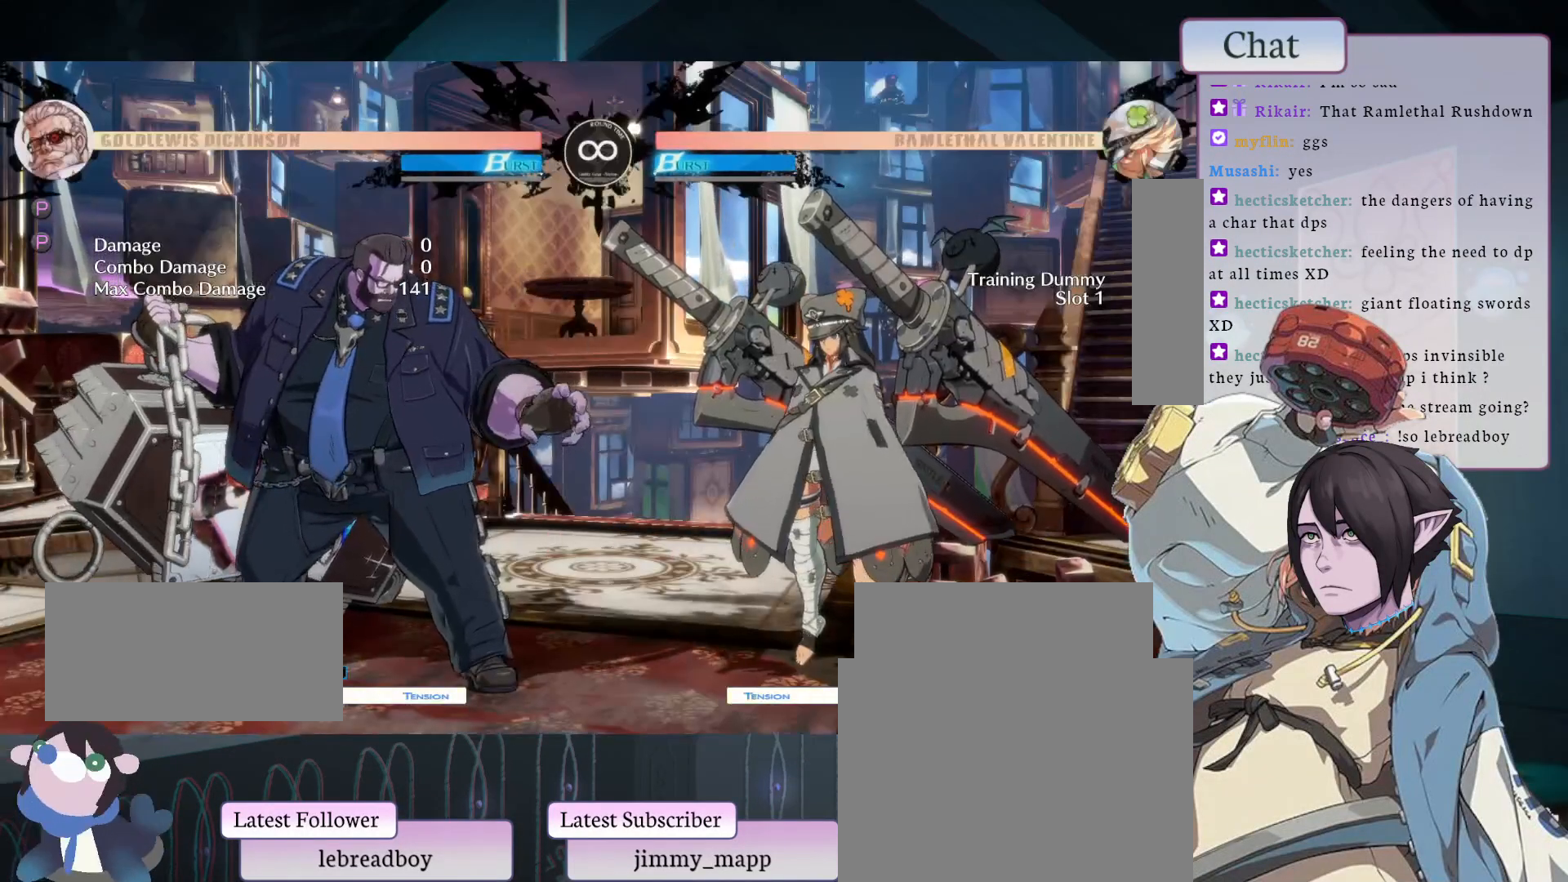
{"buttons": [], "left_stick": "center", "events": []}
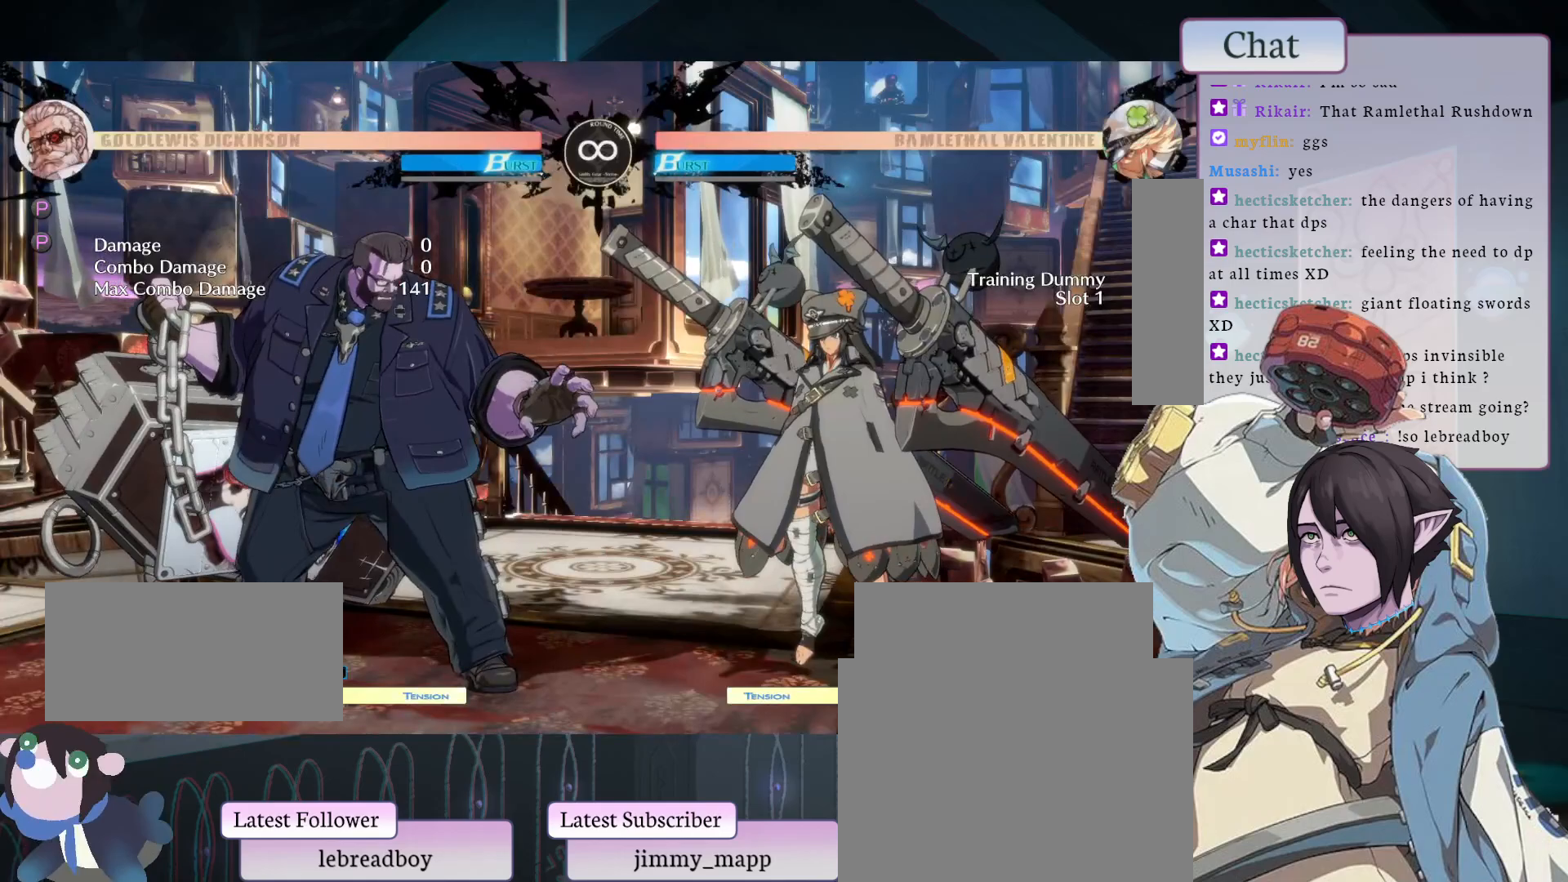
{"buttons": [], "left_stick": "center", "events": []}
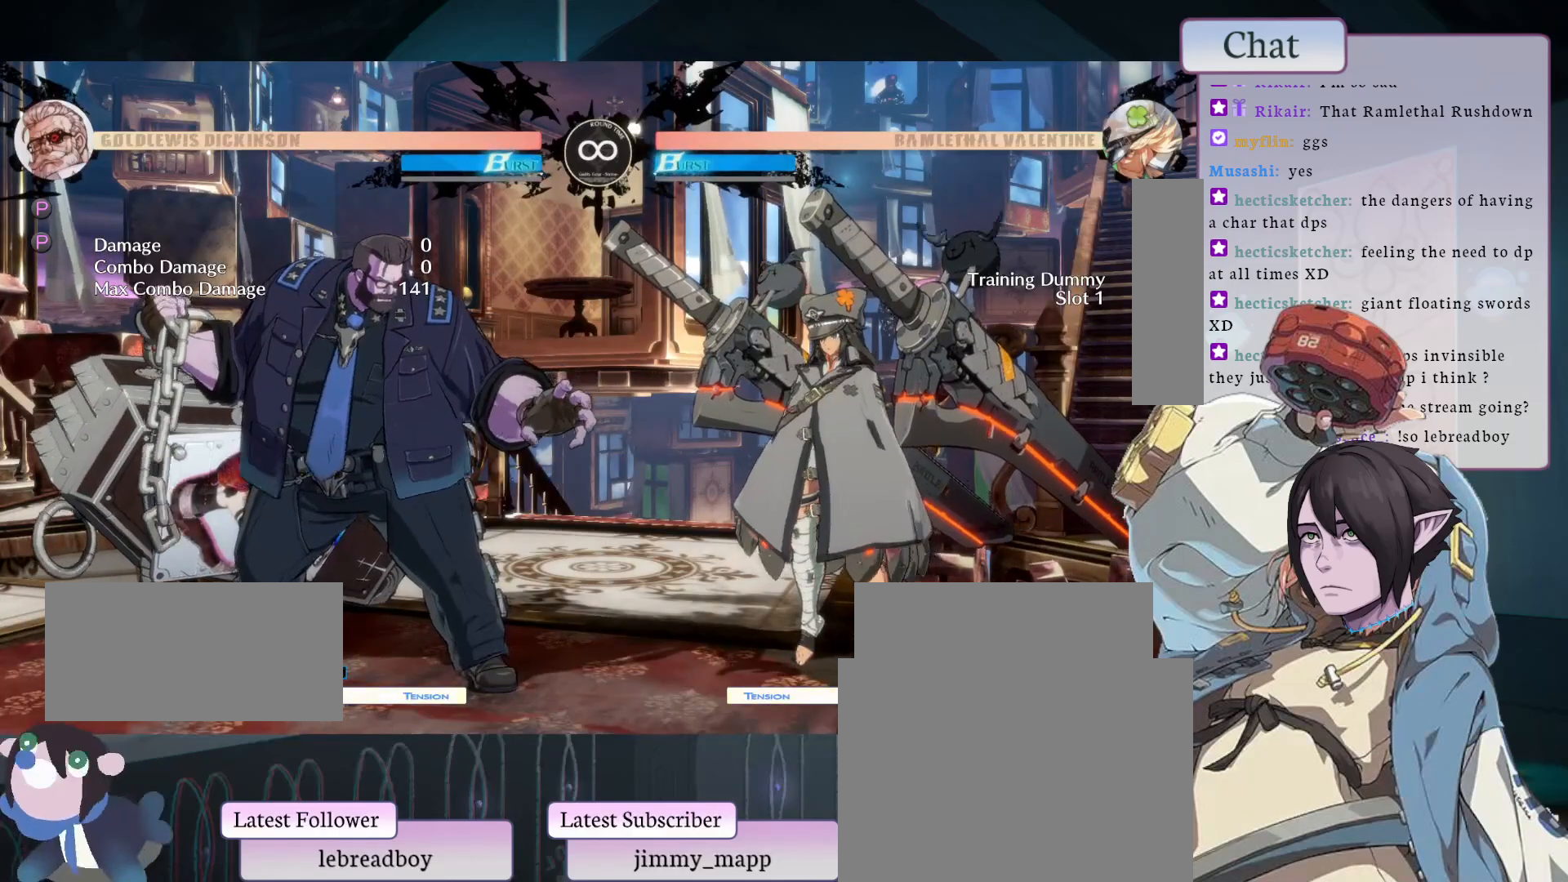
{"buttons": [], "left_stick": "center", "events": []}
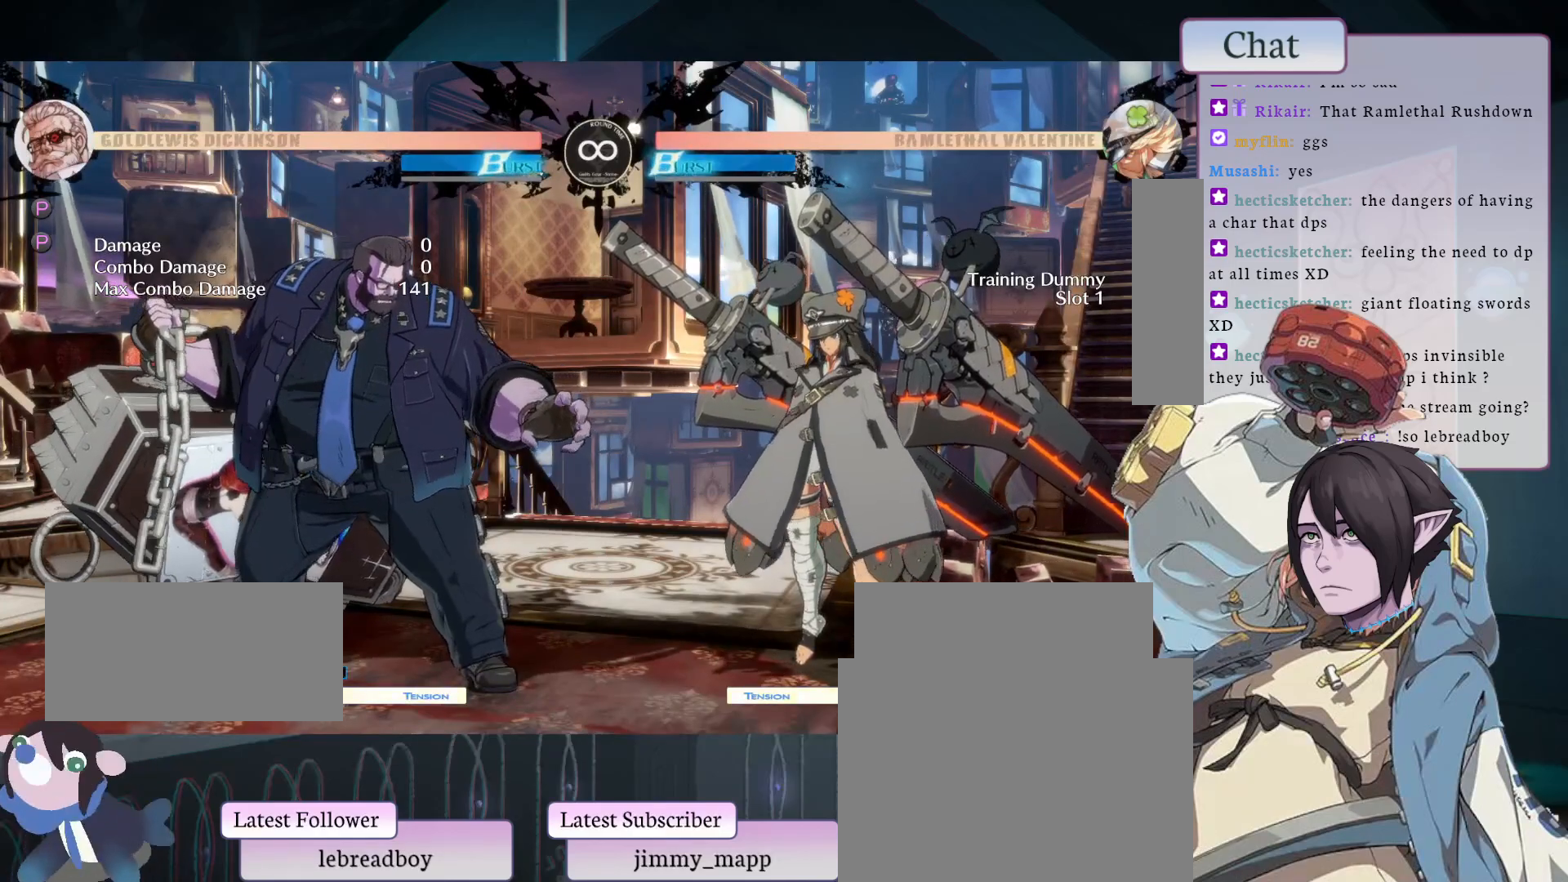
{"buttons": [], "left_stick": "center", "events": []}
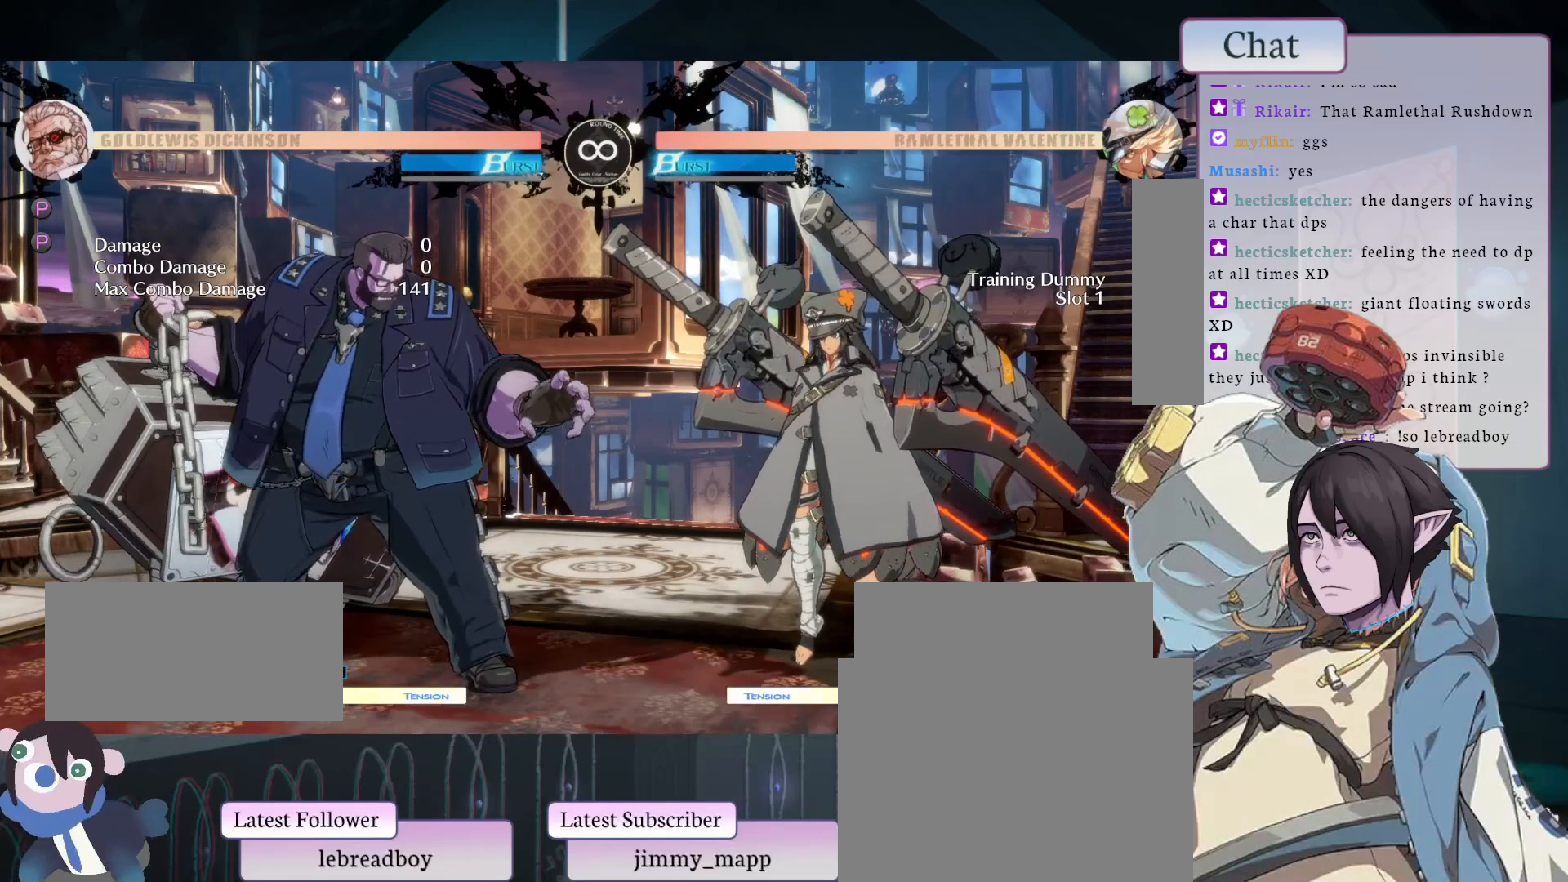
{"buttons": [], "left_stick": "center", "events": [[100, "CIRCLE", "down"], [400, "CIRCLE", "up"]]}
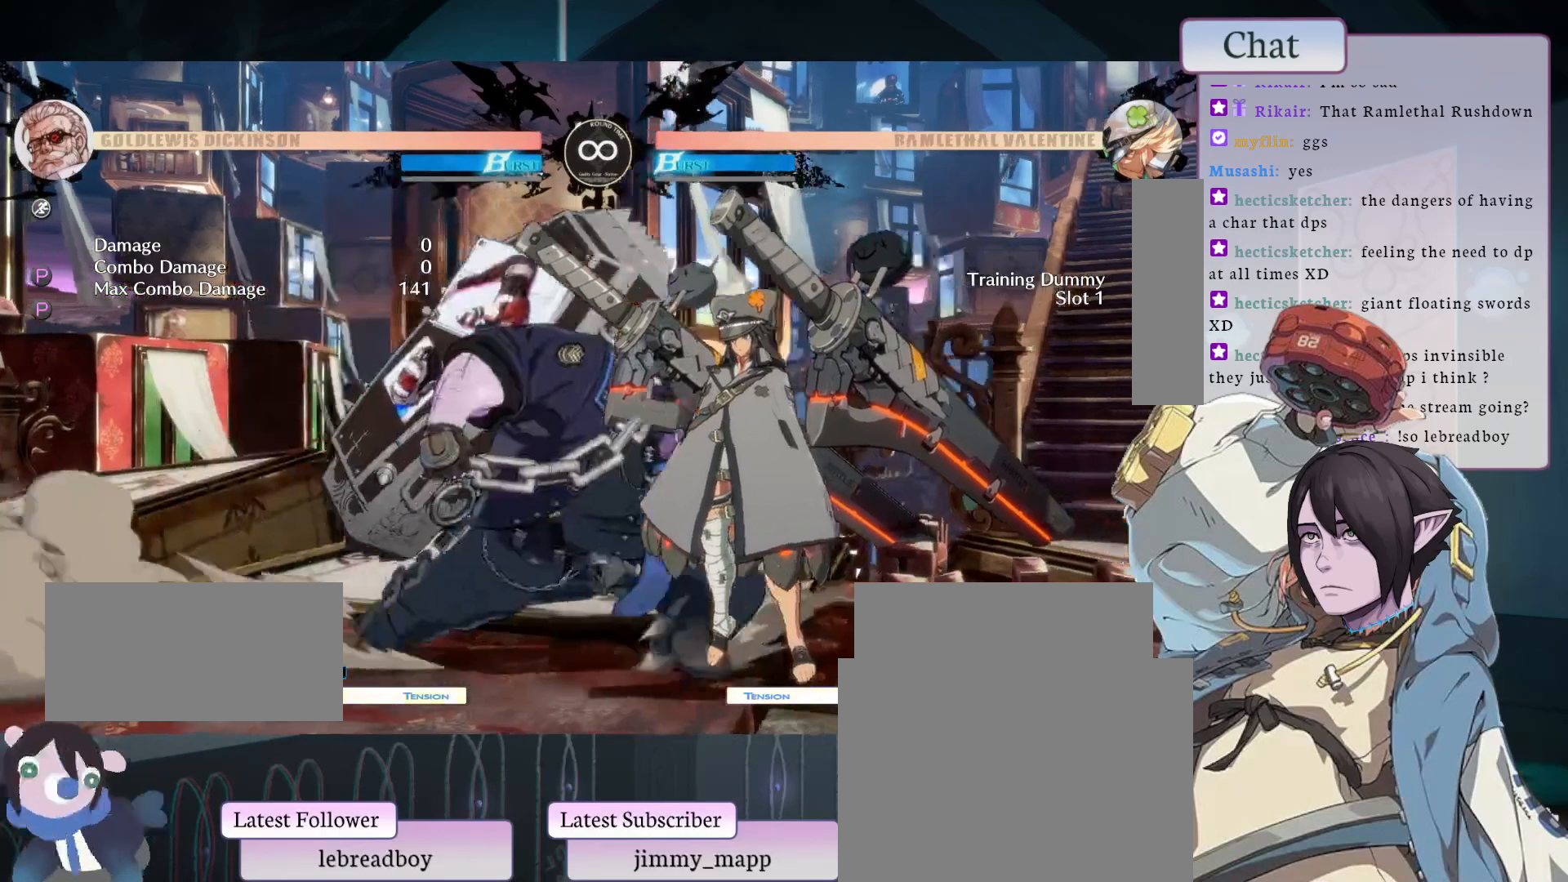
{"buttons": [], "left_stick": "center", "events": []}
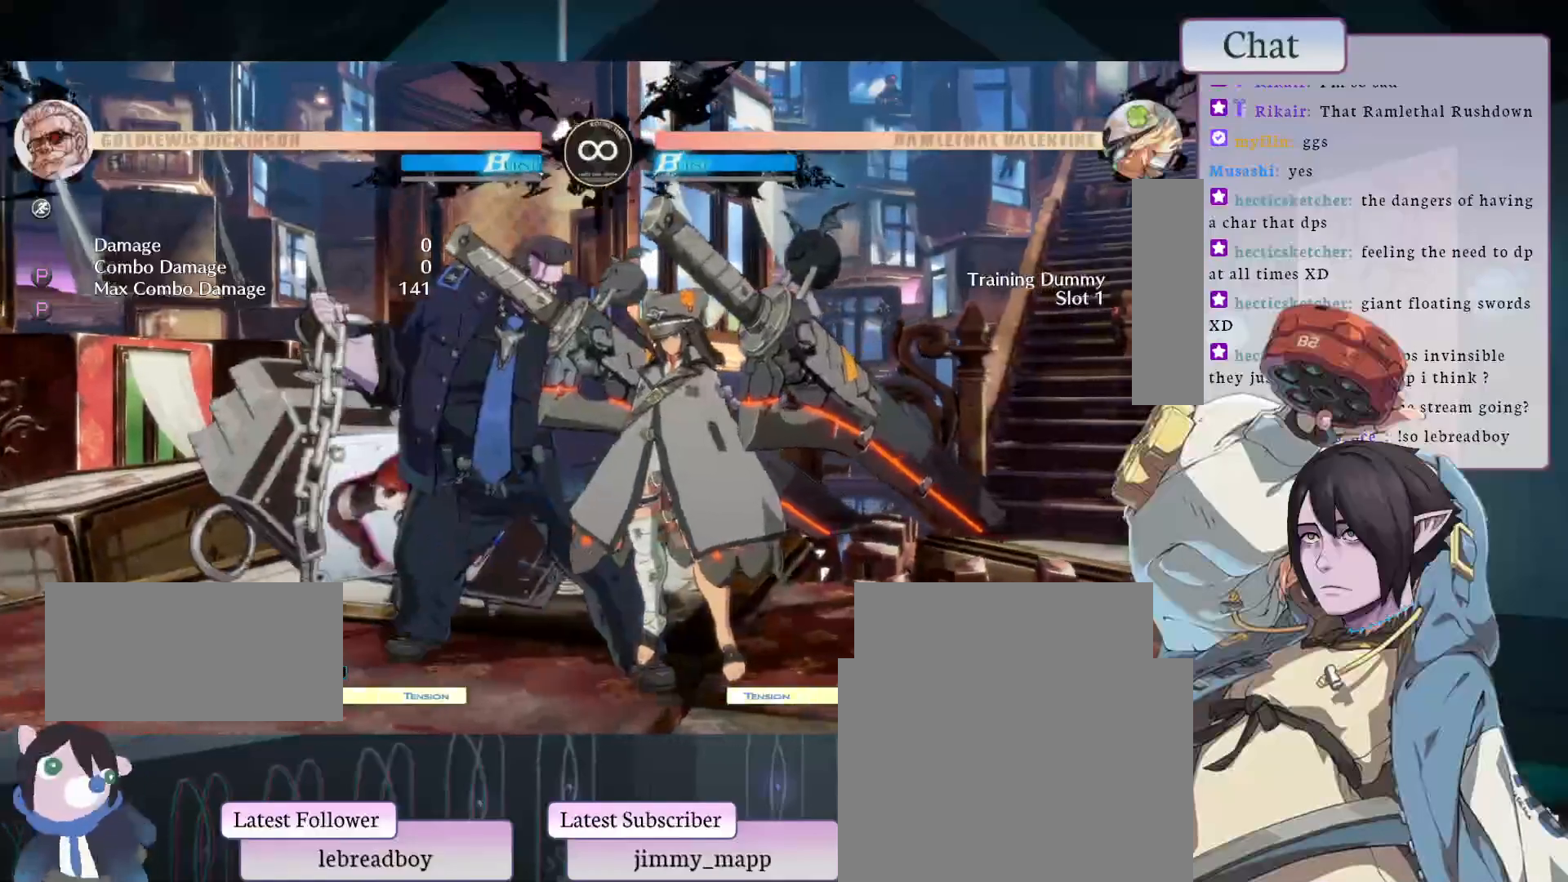
{"buttons": [], "left_stick": "center", "events": [[150, "CIRCLE", "down"], [217, "CIRCLE", "up"]]}
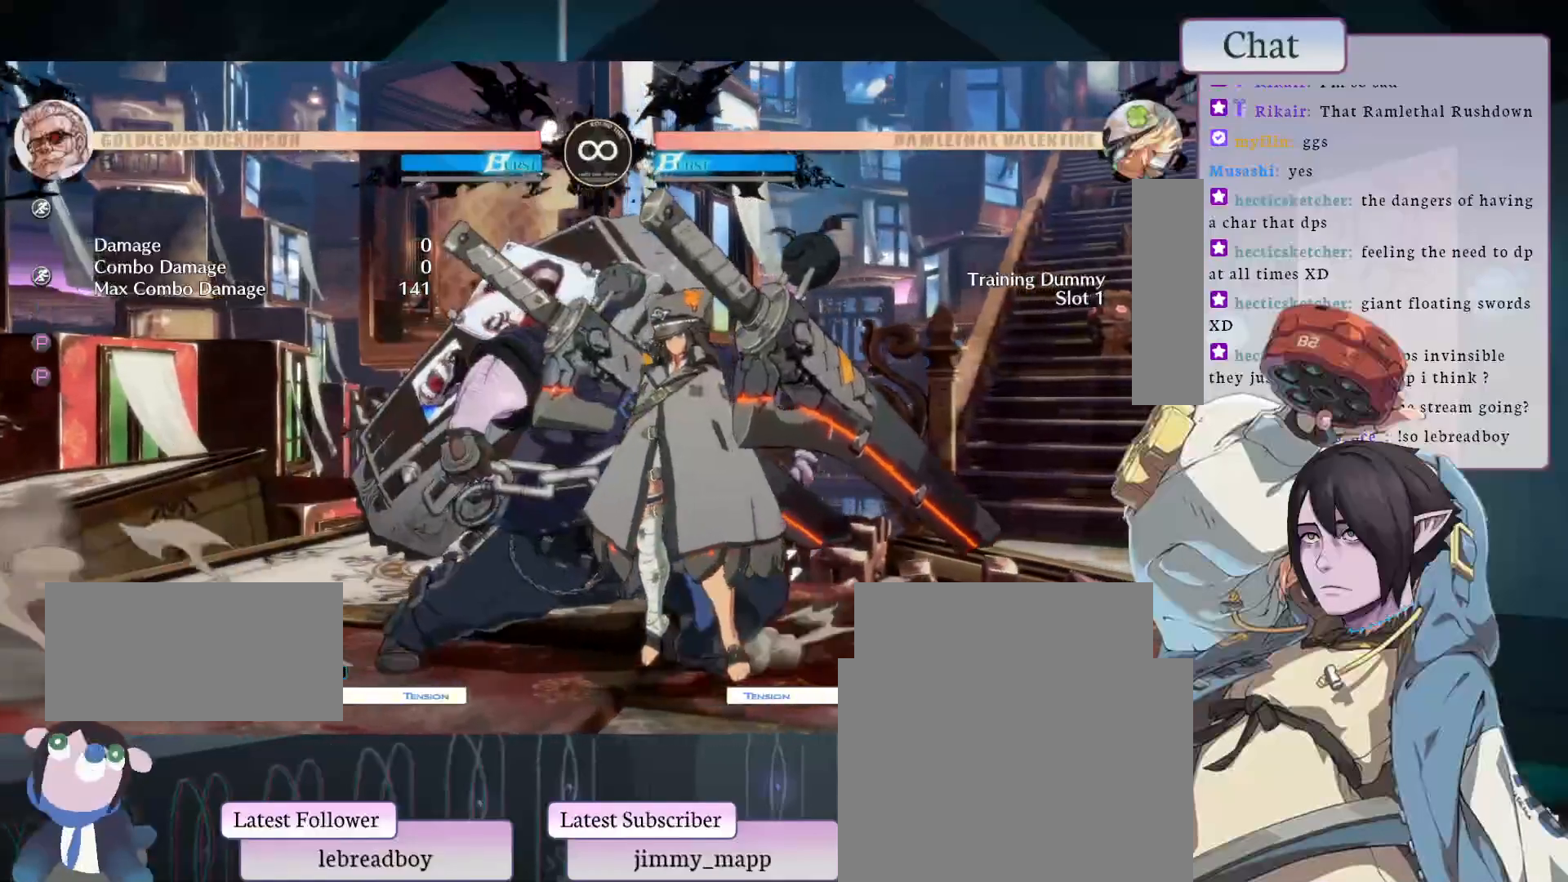
{"buttons": [], "left_stick": "center", "events": [[33, "CIRCLE", "down"], [100, "CIRCLE", "up"], [433, "CIRCLE", "down"], [500, "CIRCLE", "up"]]}
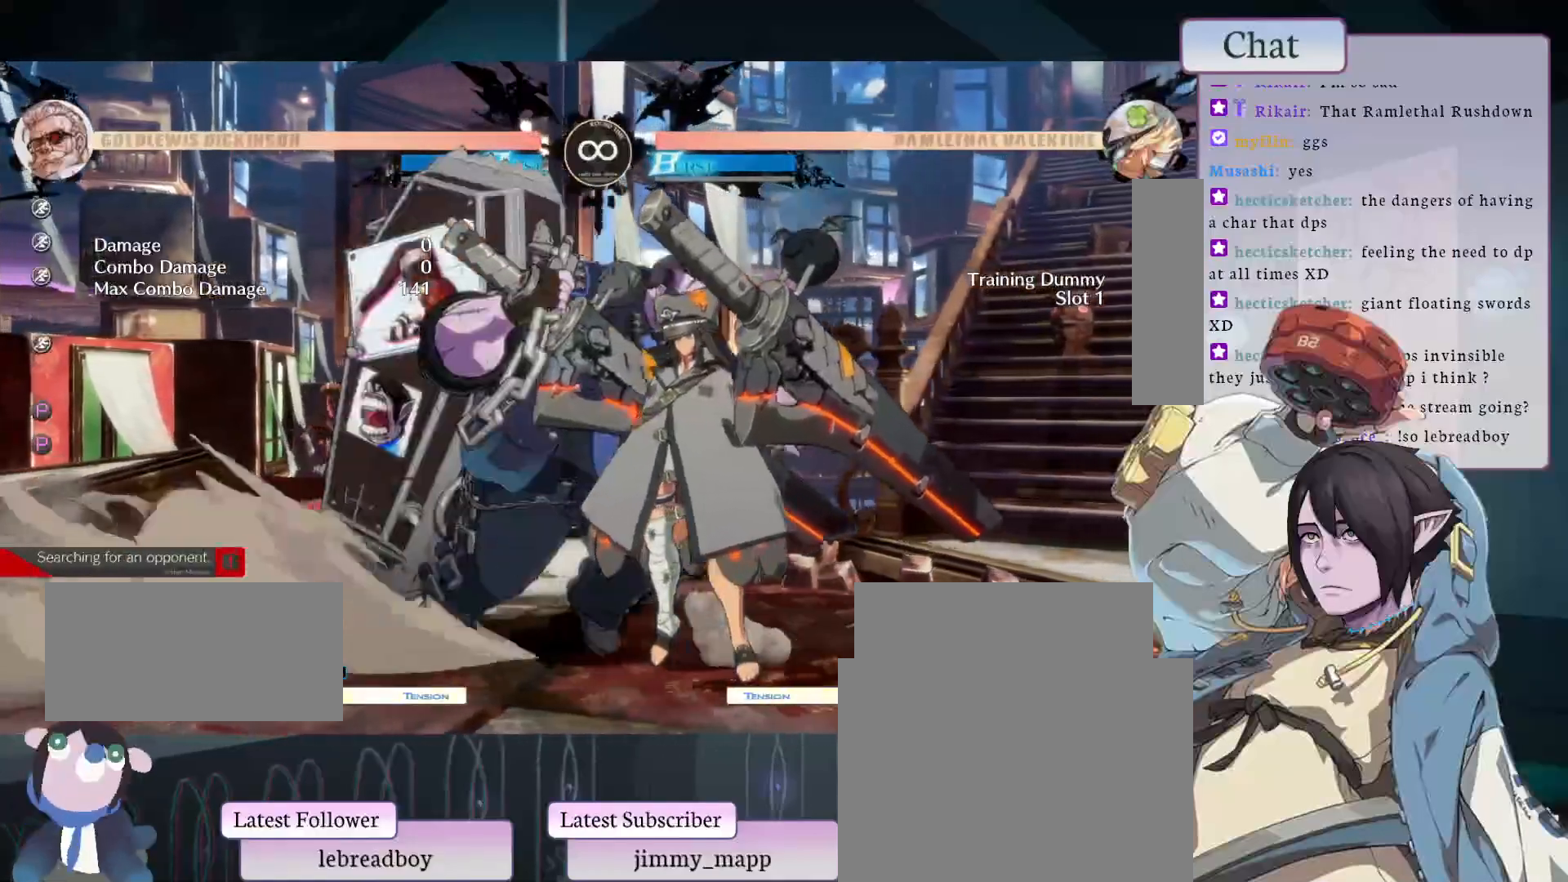
{"buttons": [], "left_stick": "center", "events": [[300, "CIRCLE", "down"], [367, "CIRCLE", "up"]]}
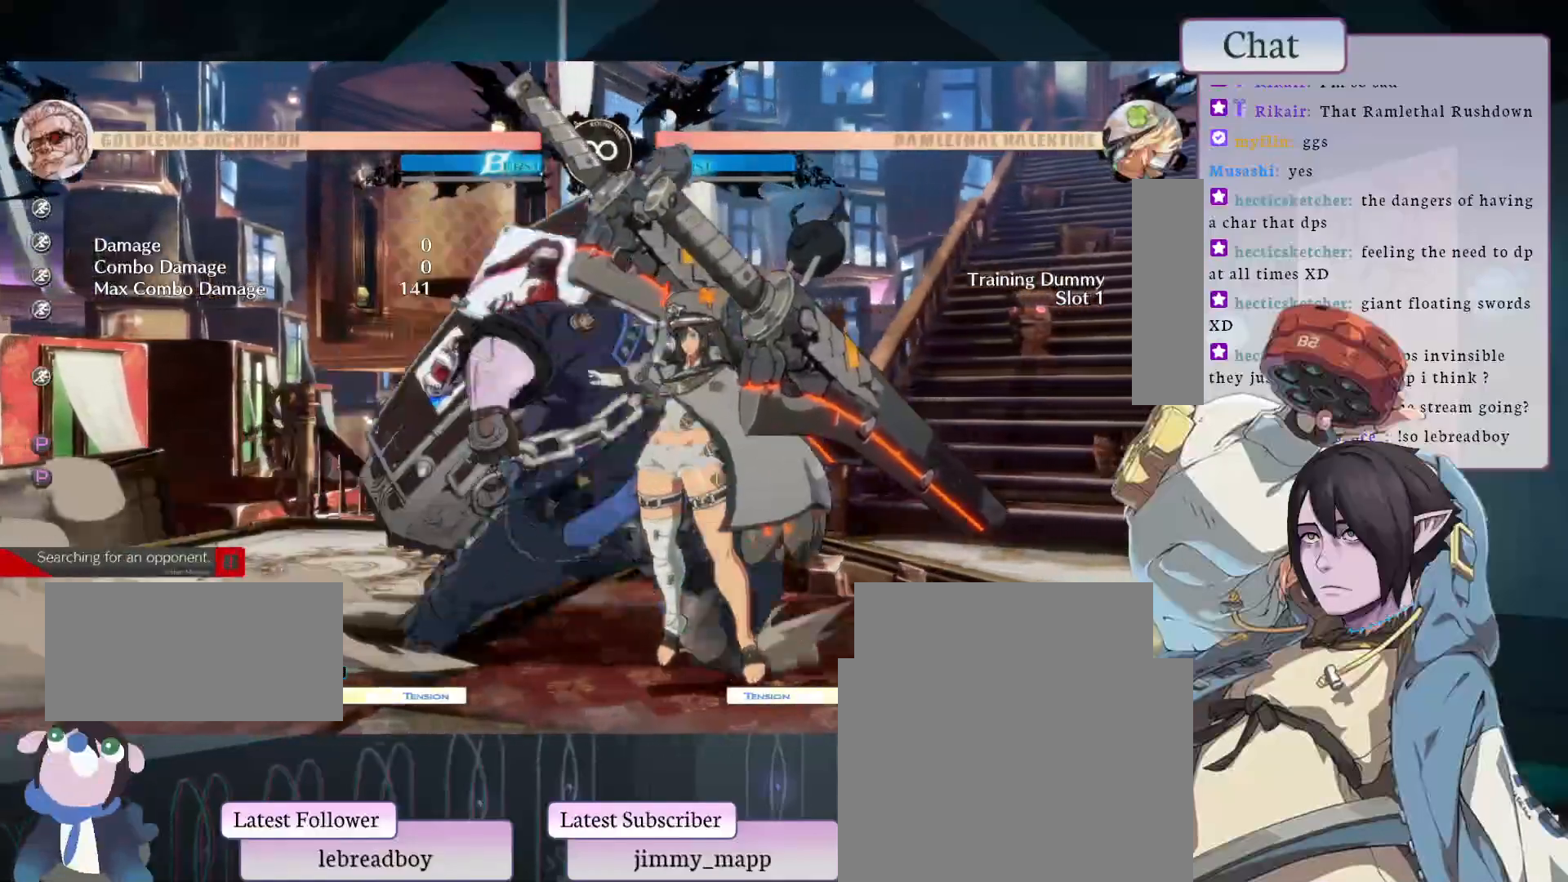
{"buttons": [], "left_stick": "center", "events": [[200, "CIRCLE", "down"], [283, "CIRCLE", "up"]]}
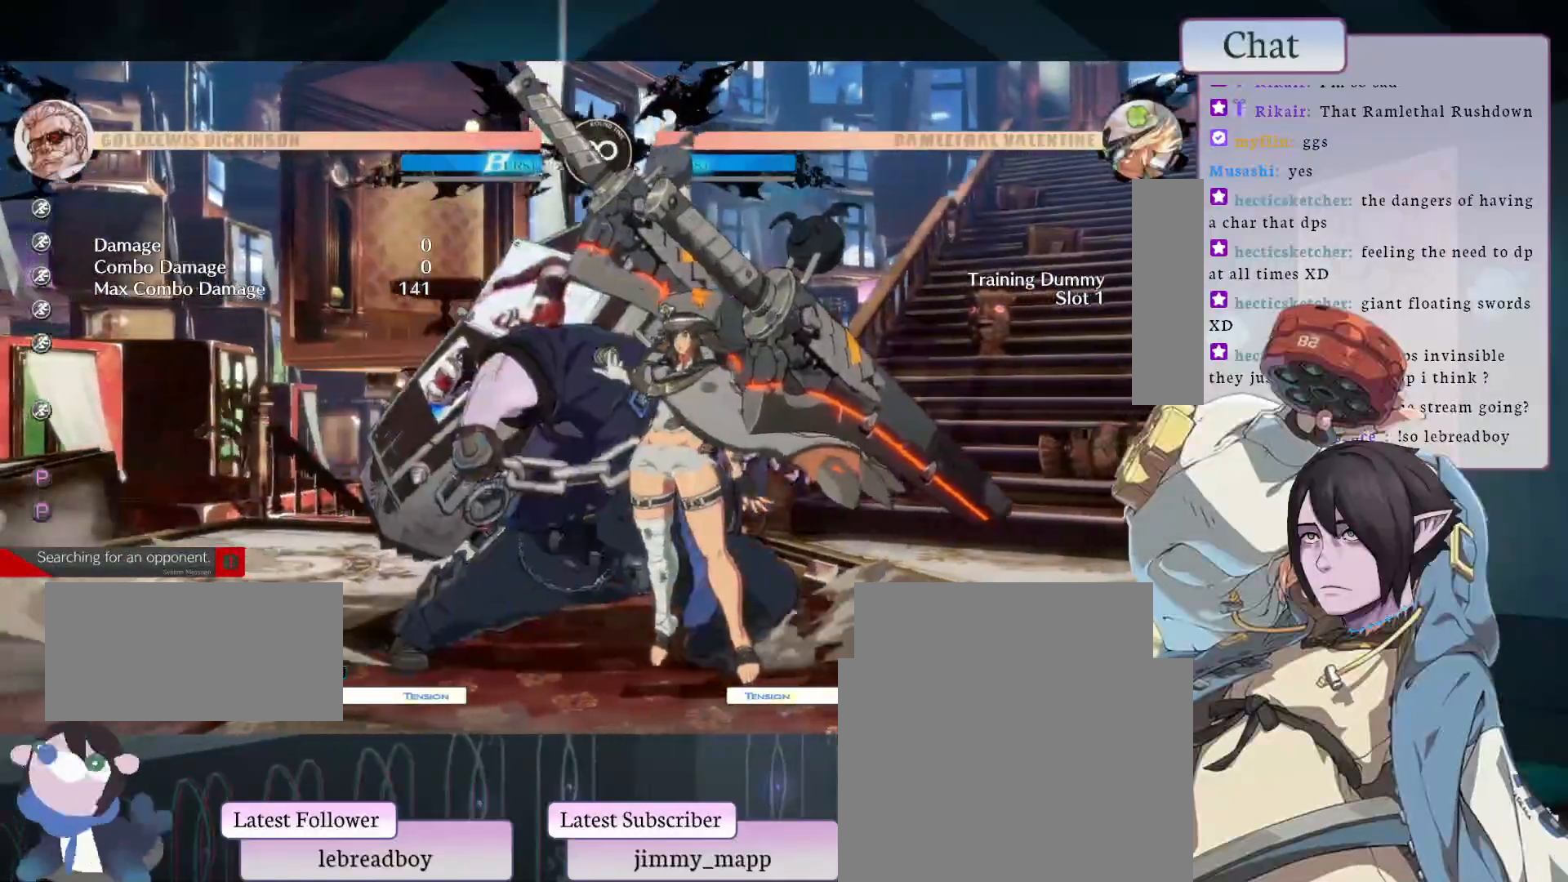
{"buttons": ["CIRCLE"], "left_stick": "center", "events": [[117, "CIRCLE", "down"], [183, "CIRCLE", "up"], [483, "CIRCLE", "down"]]}
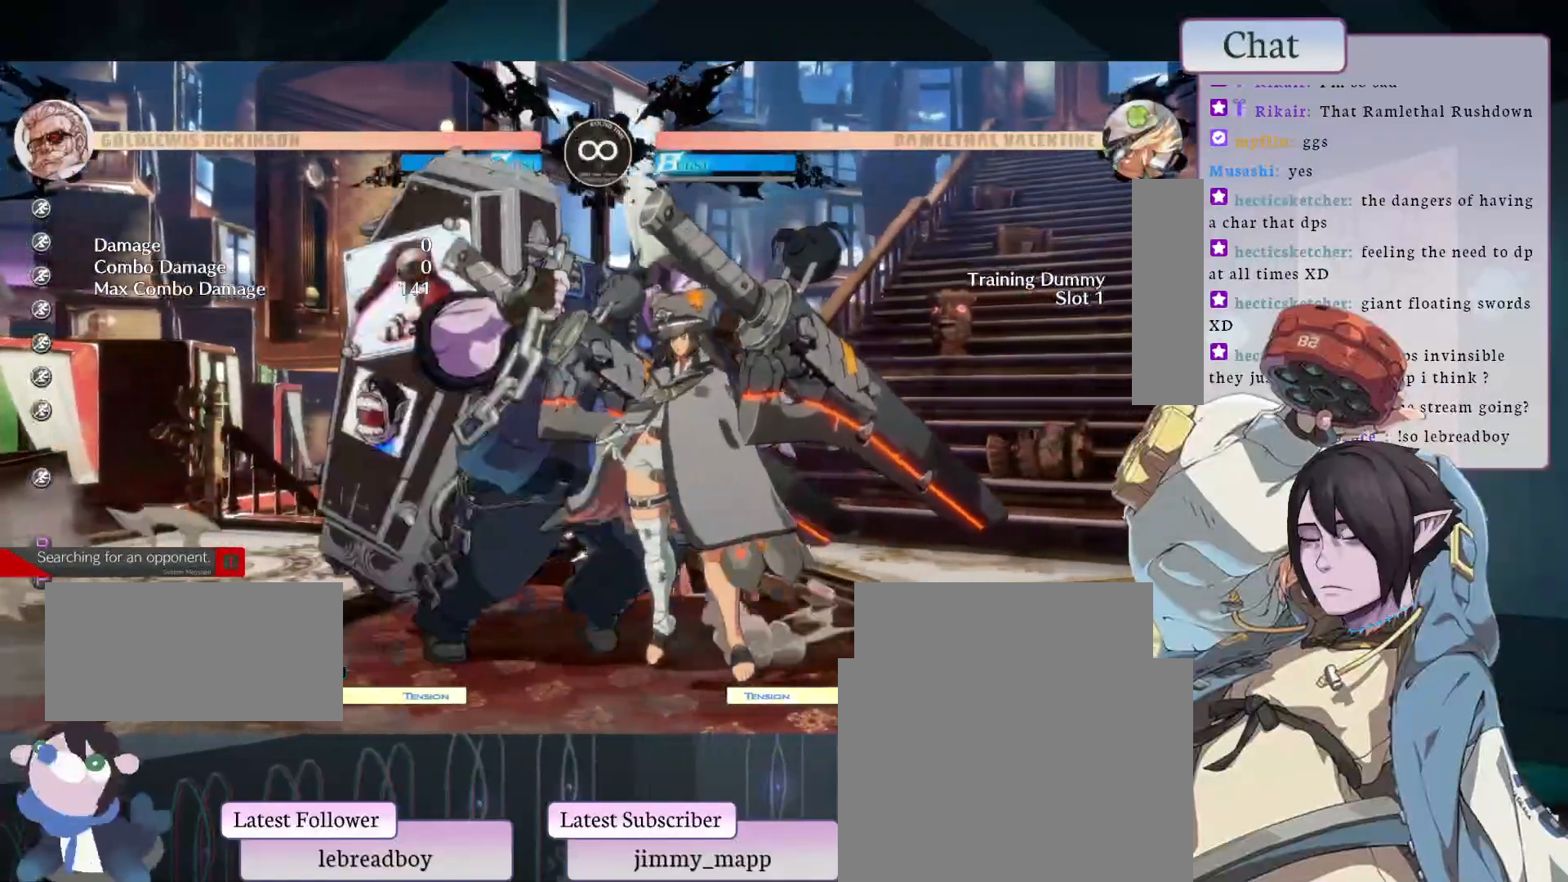
{"buttons": [], "left_stick": "center", "events": [[67, "CIRCLE", "up"], [350, "CIRCLE", "down"], [433, "CIRCLE", "up"]]}
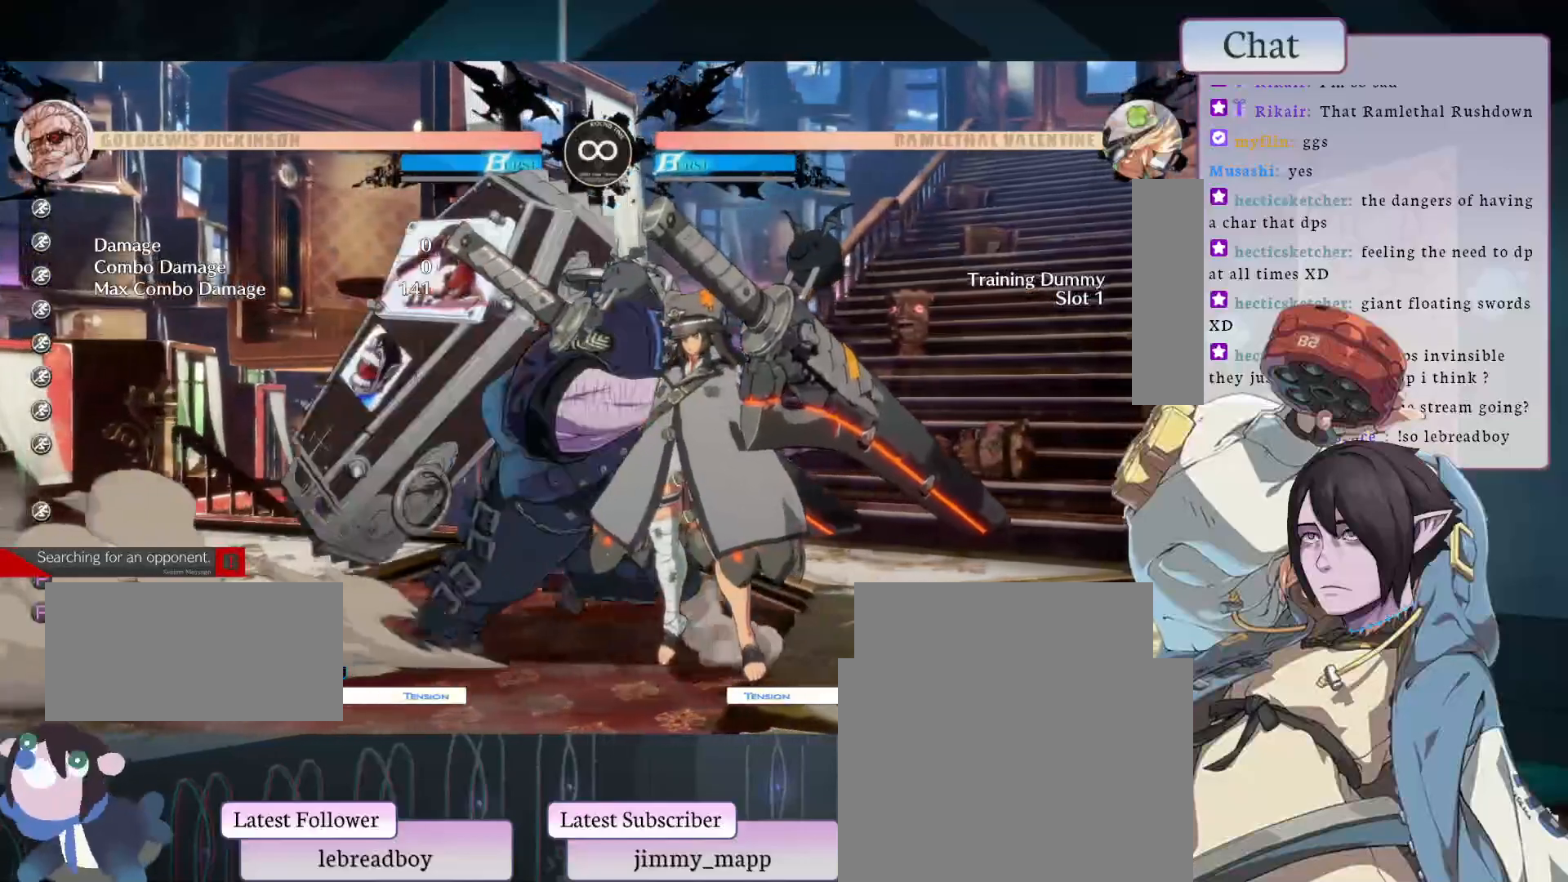
{"buttons": [], "left_stick": "center", "events": [[100, "CIRCLE", "down"], [150, "CIRCLE", "up"], [250, "CIRCLE", "down"], [300, "CIRCLE", "up"], [383, "CIRCLE", "down"], [450, "CIRCLE", "up"]]}
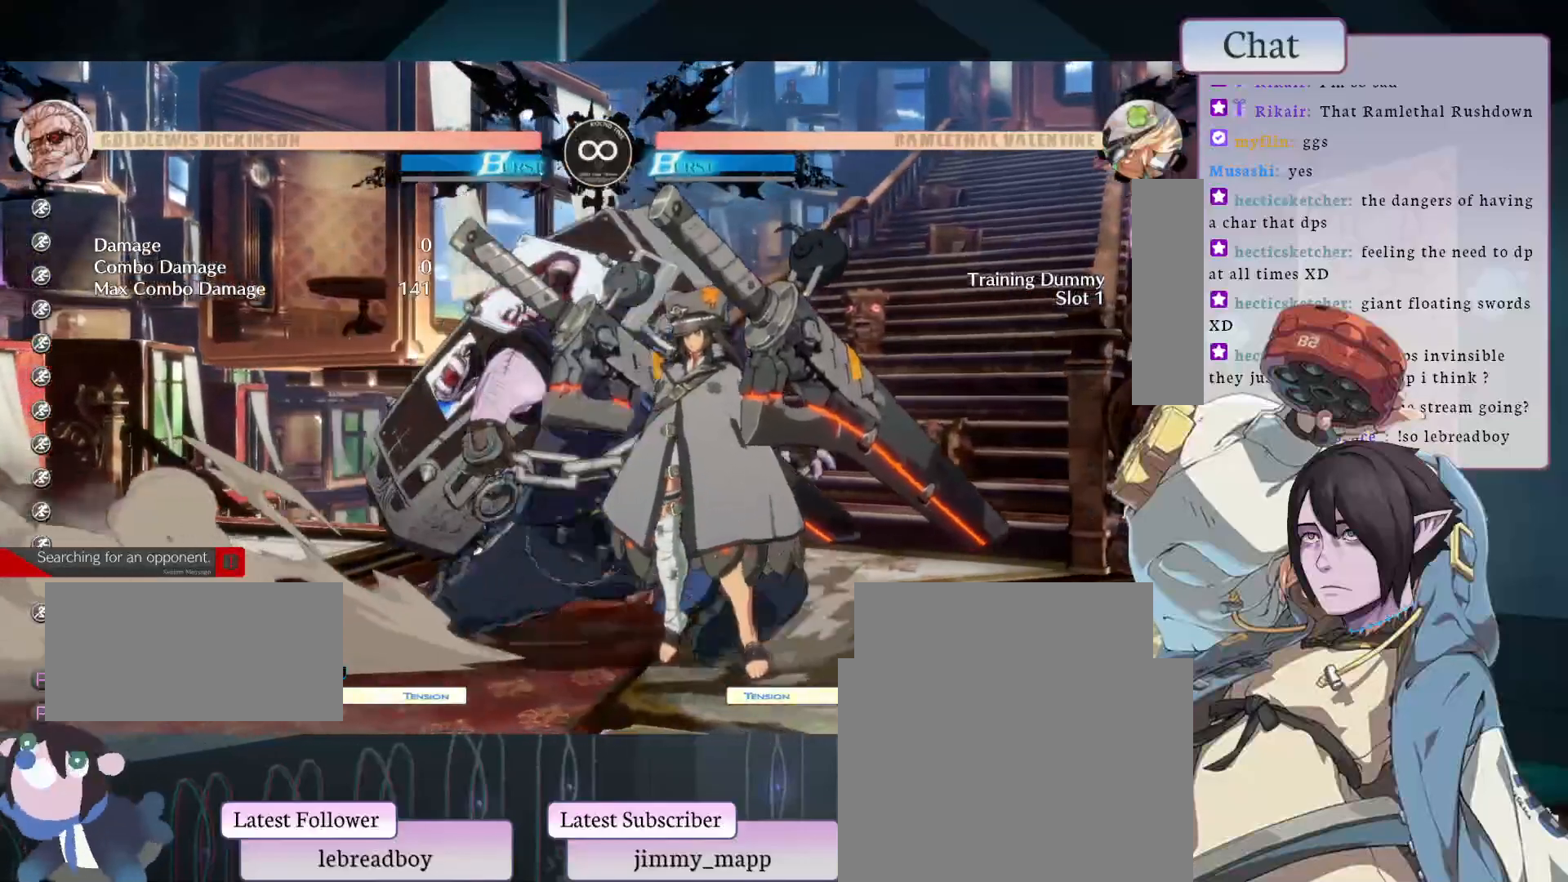
{"buttons": [], "left_stick": "center", "events": [[33, "CIRCLE", "down"], [67, "CIRCLE", "up"], [150, "CIRCLE", "down"], [217, "CIRCLE", "up"], [283, "CIRCLE", "down"], [350, "CIRCLE", "up"], [400, "CIRCLE", "down"], [467, "CIRCLE", "up"]]}
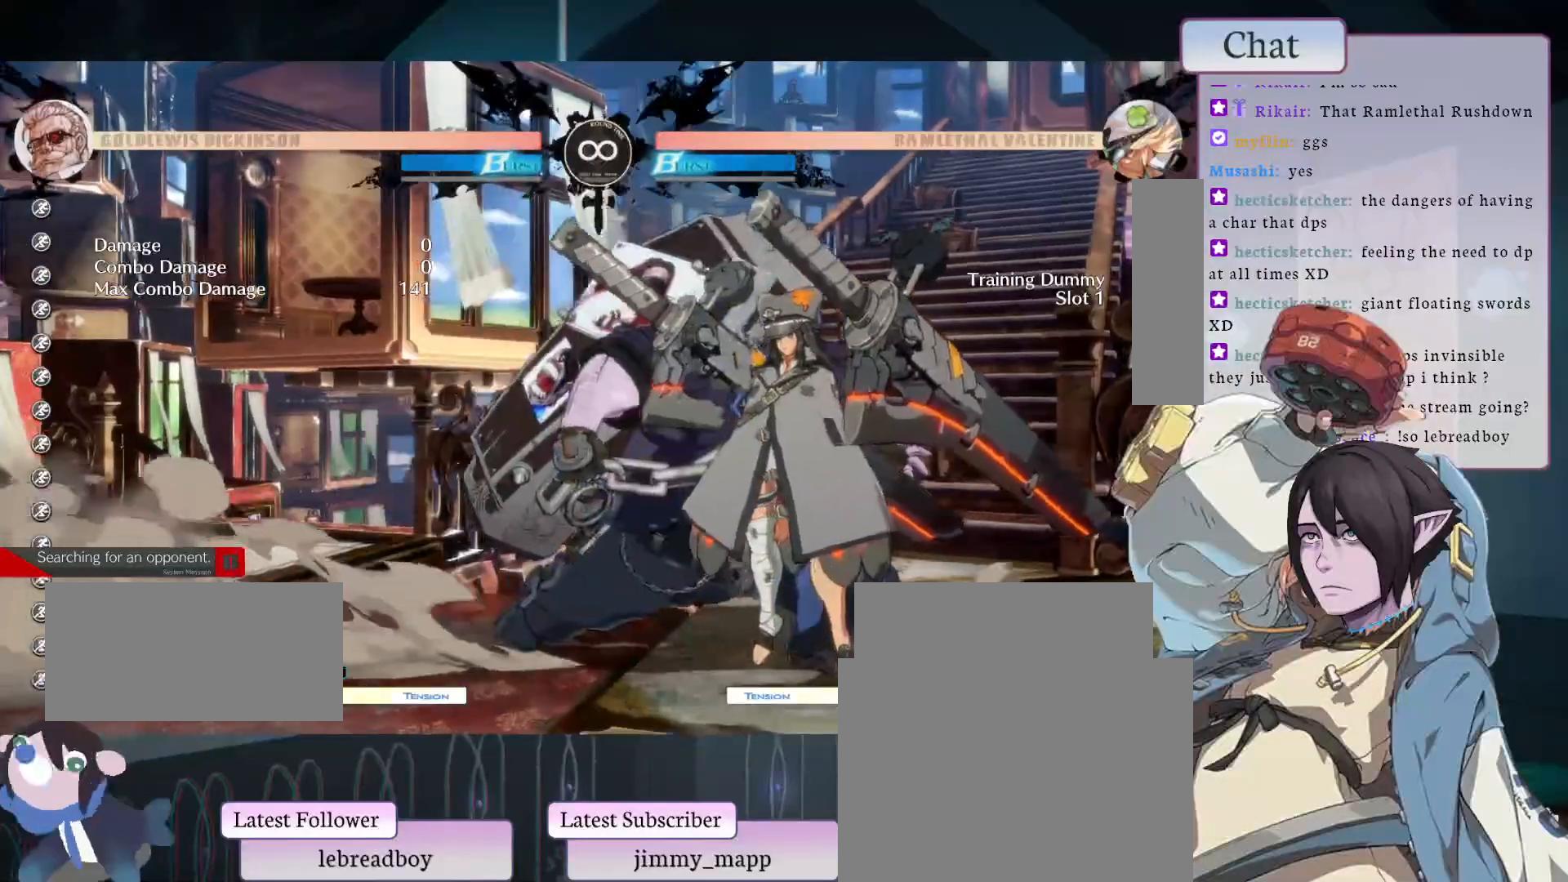
{"buttons": [], "left_stick": "center", "events": [[17, "CIRCLE", "down"], [83, "CIRCLE", "up"], [150, "CIRCLE", "down"], [217, "CIRCLE", "up"], [283, "CIRCLE", "down"], [333, "CIRCLE", "up"], [417, "CIRCLE", "down"], [483, "CIRCLE", "up"]]}
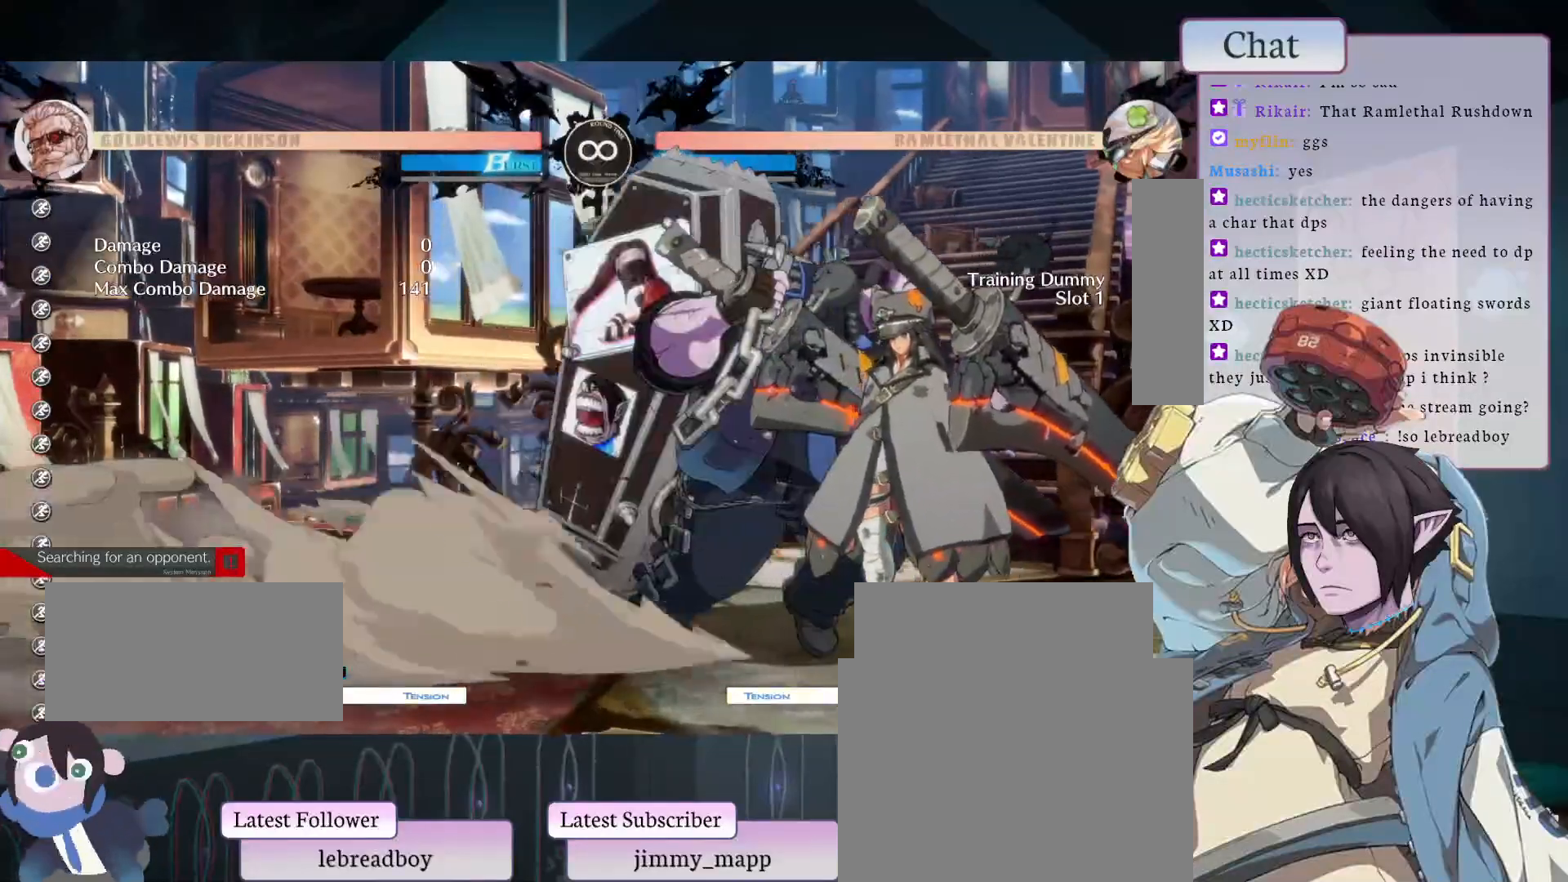
{"buttons": [], "left_stick": "center", "events": [[83, "CIRCLE", "down"], [133, "CIRCLE", "up"], [233, "CIRCLE", "down"], [283, "CIRCLE", "up"], [383, "CIRCLE", "down"], [450, "CIRCLE", "up"]]}
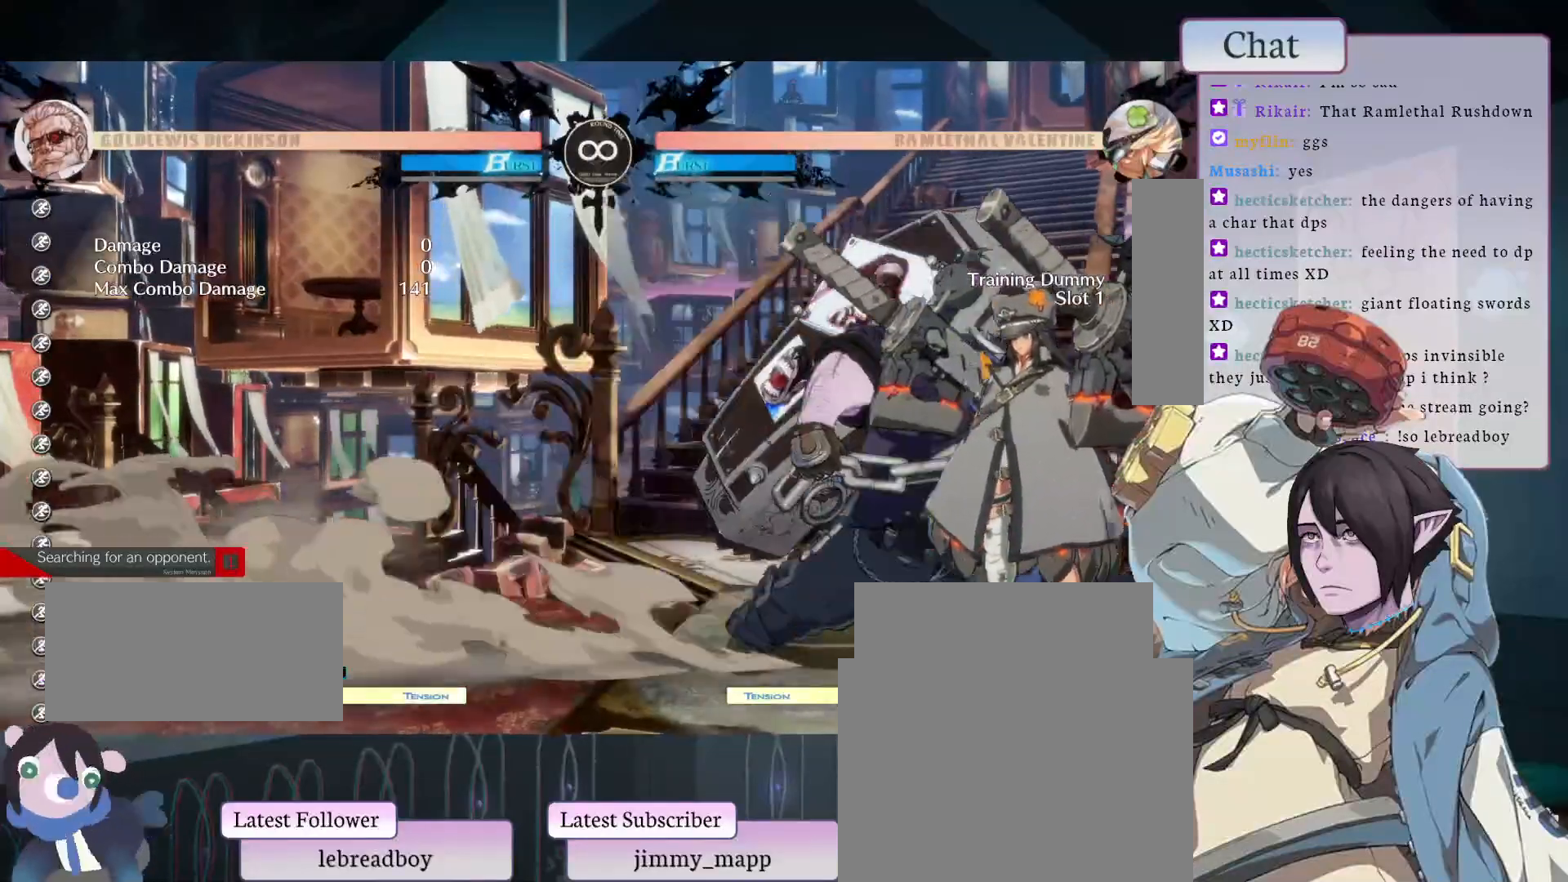
{"buttons": ["CIRCLE"], "left_stick": "center", "events": [[33, "CIRCLE", "down"], [83, "CIRCLE", "up"], [183, "CIRCLE", "down"], [233, "CIRCLE", "up"], [317, "CIRCLE", "down"], [383, "CIRCLE", "up"], [467, "CIRCLE", "down"]]}